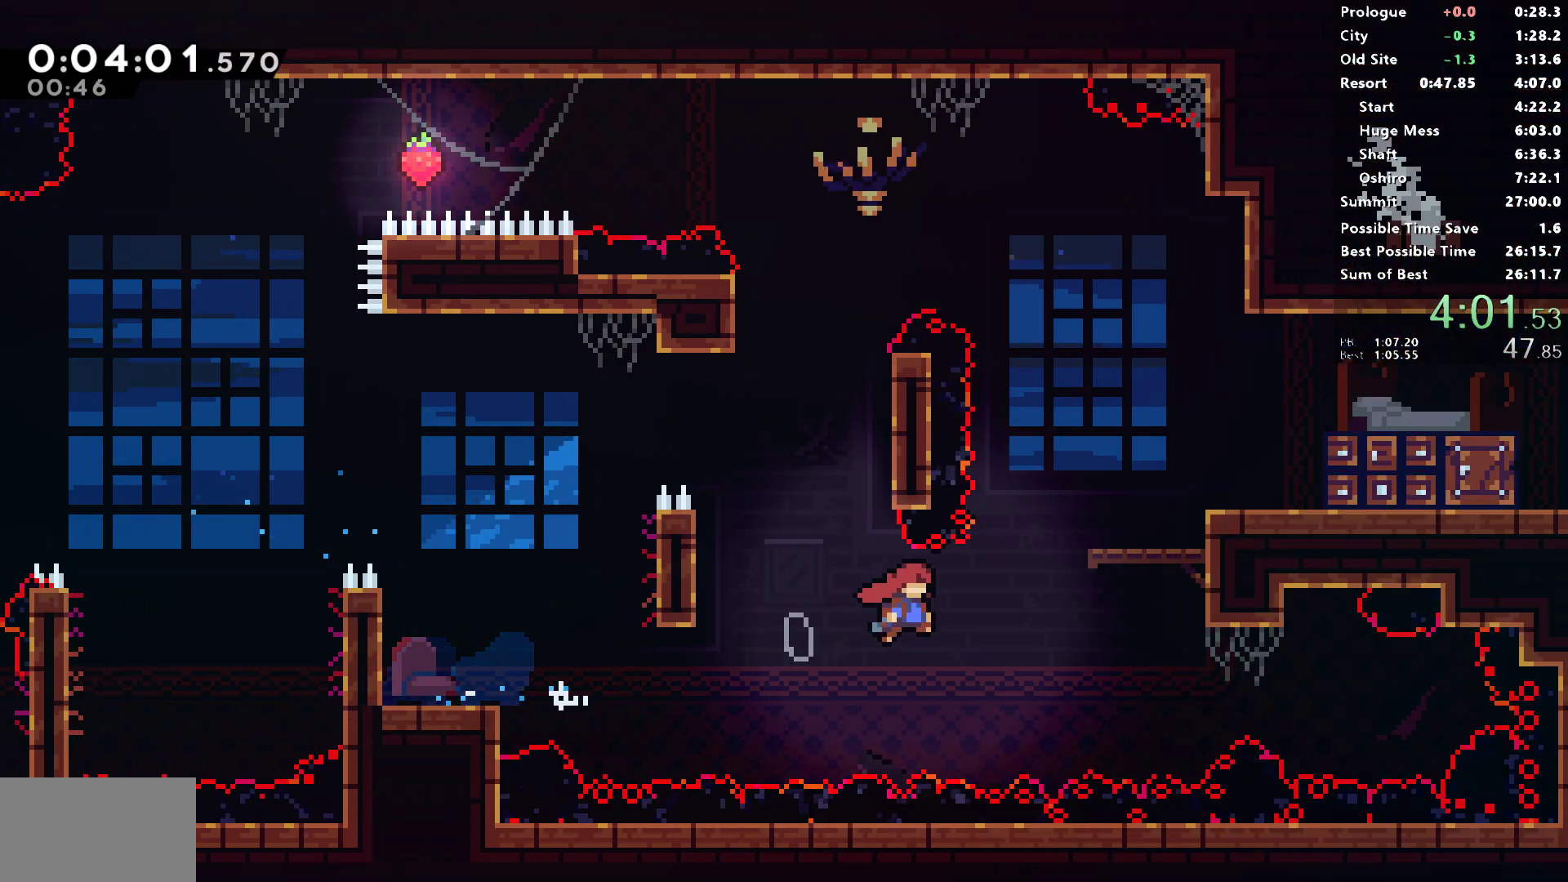
Gameplay with a controller (PlayStation layout); each line is a JSON object with the inputs held at the frame after it. "events" lists button and stick changes between this image and that frame as [ms after this image, input, new state], when the widget could be followed in between.
{"buttons": ["SQUARE", "R1", "DPAD_RIGHT"], "left_stick": "center", "right_stick": "center", "events": [[83, "R1", "down"], [100, "DPAD_UP", "down"], [100, "L1", "up"], [133, "SQUARE", "down"], [300, "L1", "down"], [450, "DPAD_UP", "up"], [483, "L1", "up"]]}
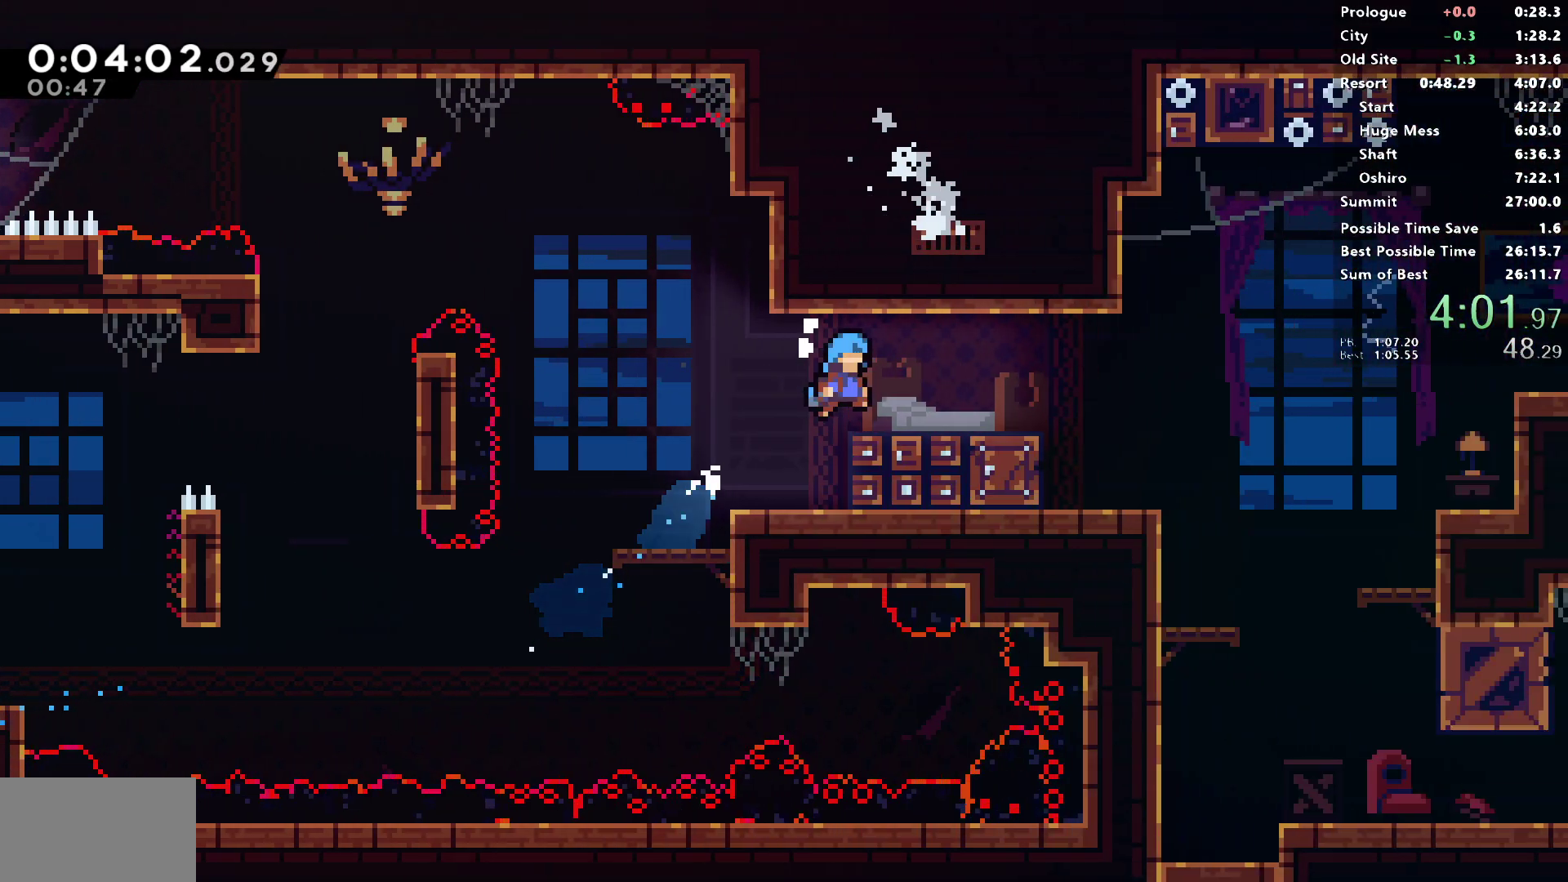
{"buttons": ["SQUARE", "DPAD_DOWN", "DPAD_RIGHT"], "left_stick": "center", "right_stick": "center", "events": [[33, "SQUARE", "up"], [100, "R1", "up"], [450, "DPAD_DOWN", "down"], [450, "SQUARE", "down"]]}
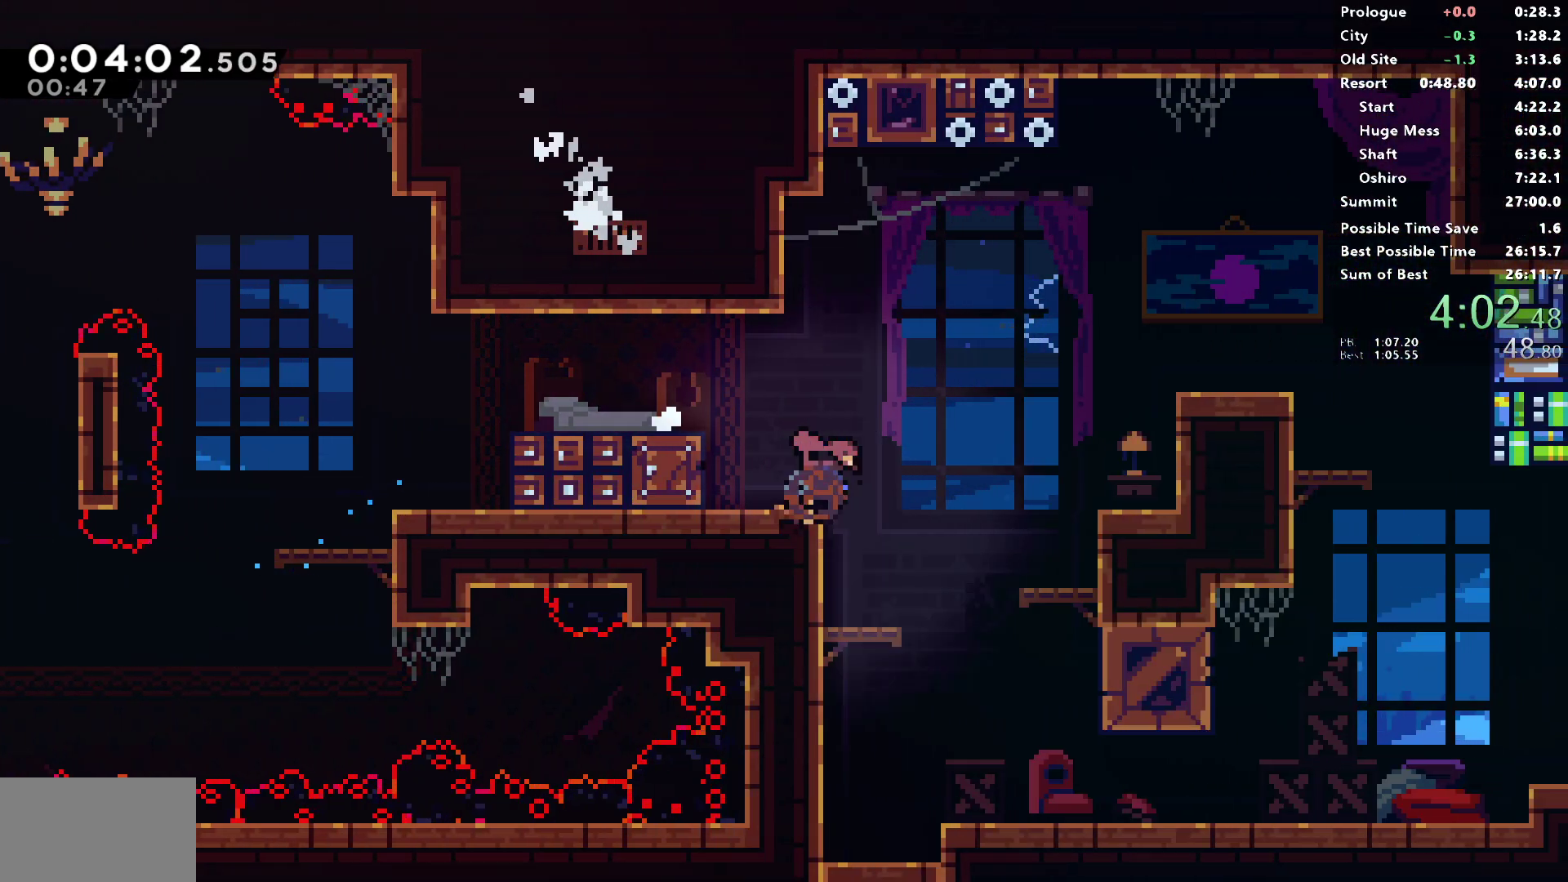
{"buttons": ["DPAD_LEFT"], "left_stick": "center", "right_stick": "center", "events": [[50, "SQUARE", "up"], [200, "DPAD_RIGHT", "up"], [217, "DPAD_DOWN", "up"], [283, "DPAD_LEFT", "down"]]}
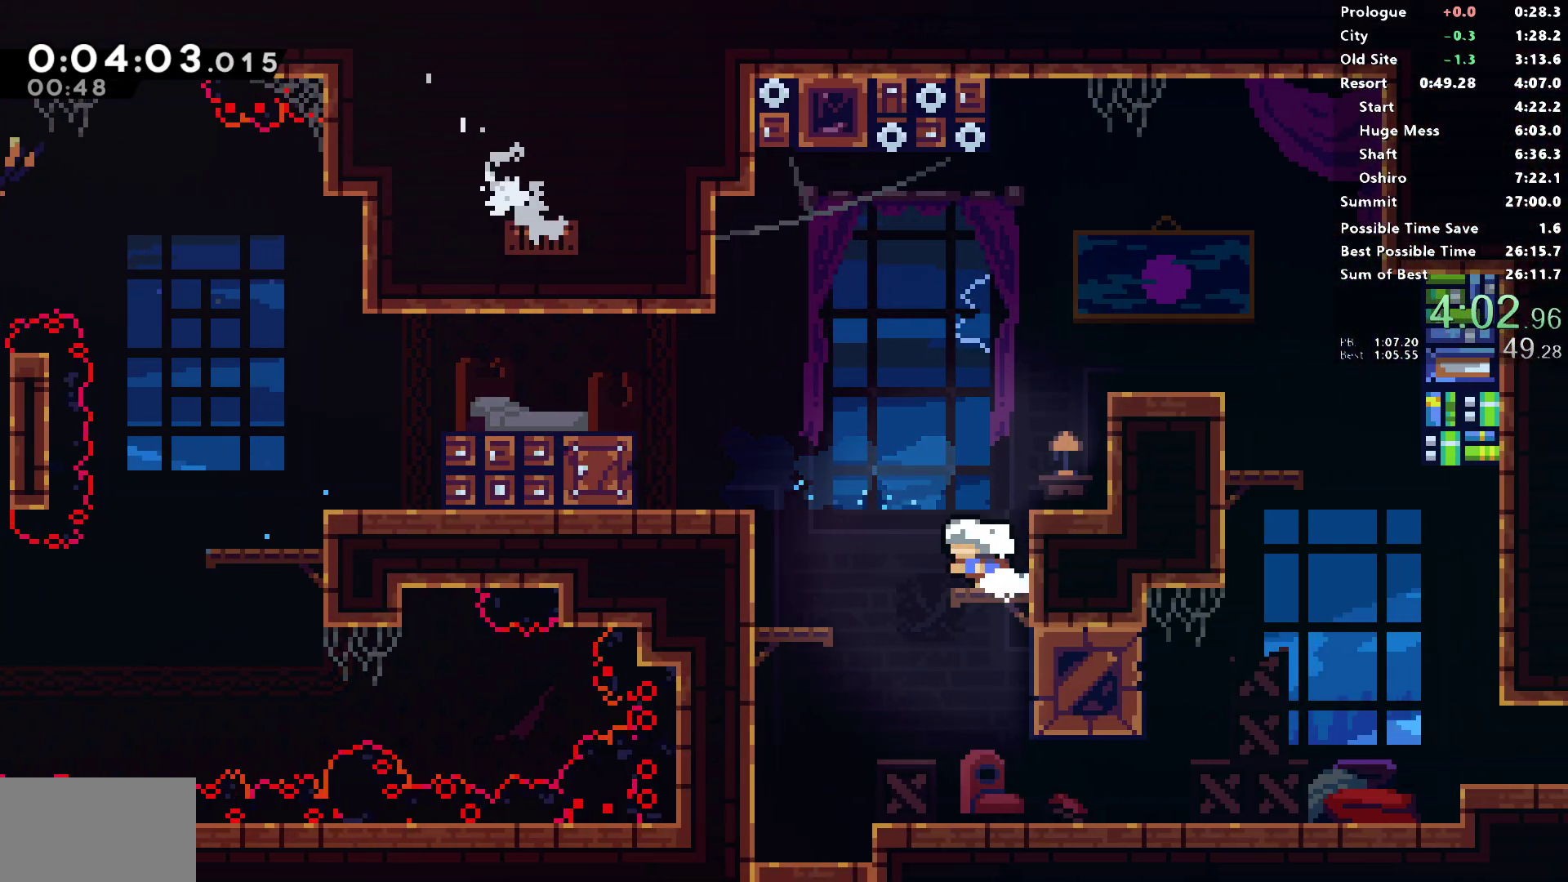
{"buttons": ["DPAD_DOWN", "DPAD_RIGHT"], "left_stick": "center", "right_stick": "center", "events": [[167, "DPAD_LEFT", "up"], [183, "DPAD_DOWN", "down"], [183, "DPAD_RIGHT", "down"], [200, "SQUARE", "down"], [367, "SQUARE", "up"]]}
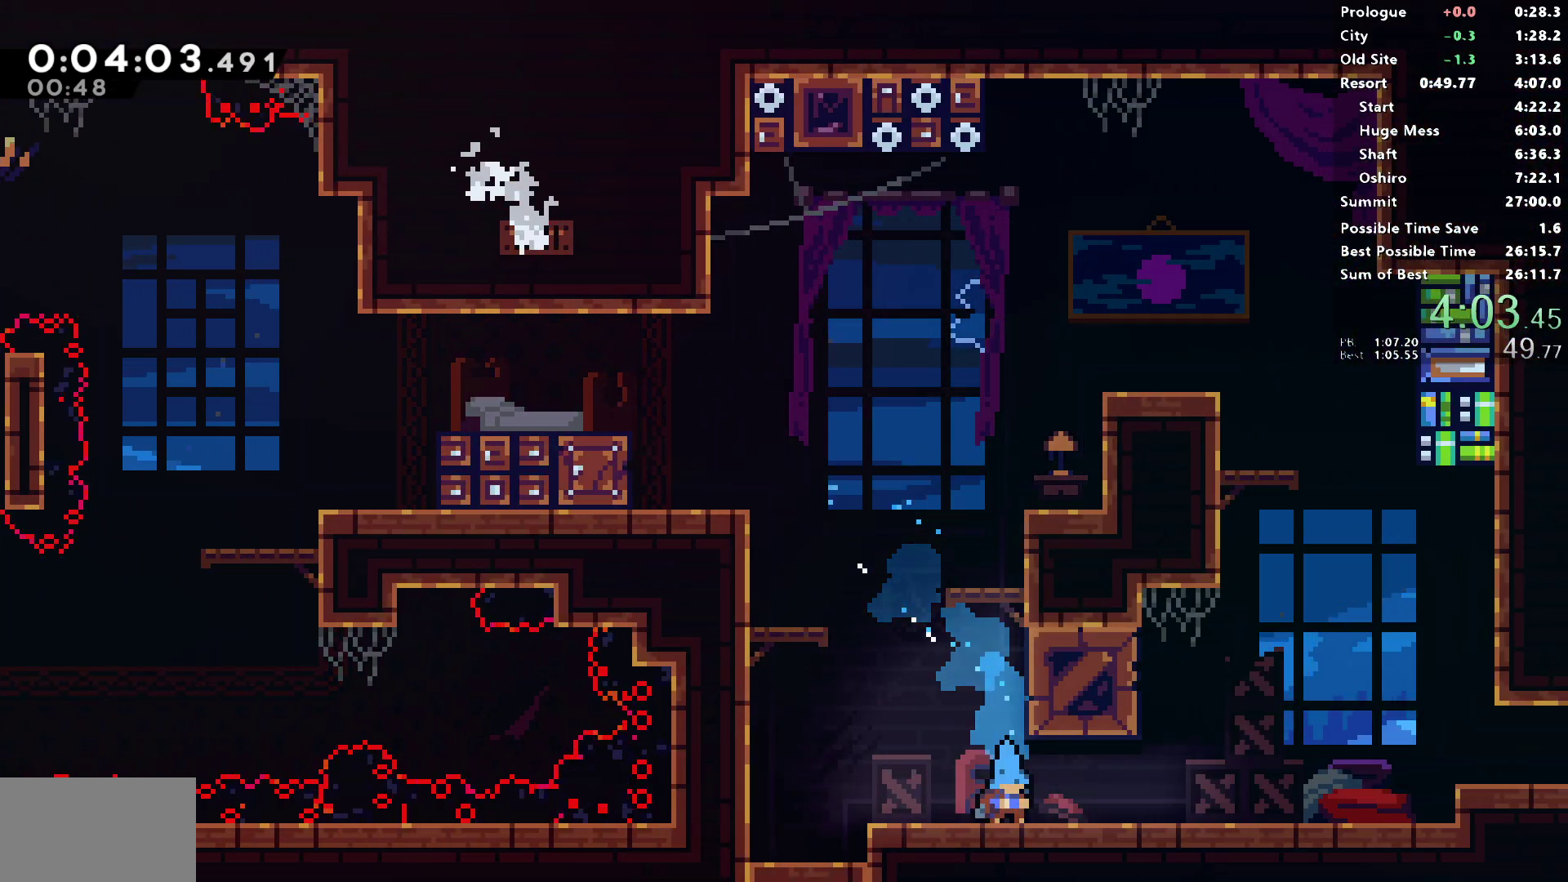
{"buttons": ["SQUARE", "DPAD_RIGHT"], "left_stick": "center", "right_stick": "center", "events": [[50, "SQUARE", "down"], [83, "CROSS", "down"], [117, "SQUARE", "up"], [133, "CROSS", "up"], [200, "DPAD_DOWN", "up"], [250, "CROSS", "down"], [333, "CROSS", "up"], [400, "SQUARE", "down"]]}
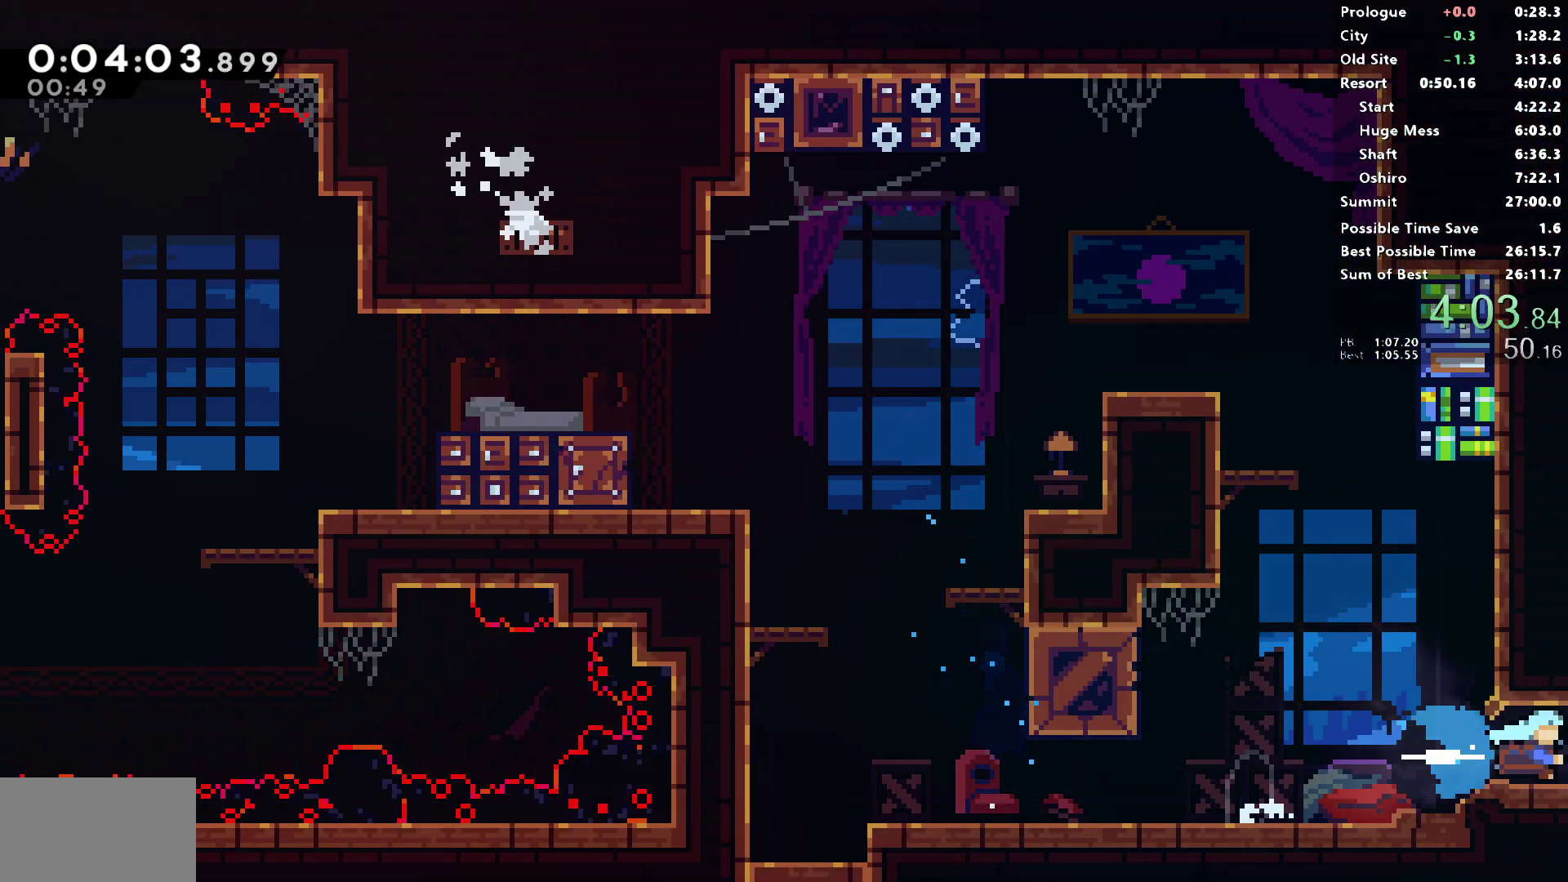
{"buttons": ["DPAD_RIGHT"], "left_stick": "center", "right_stick": "center", "events": [[17, "SQUARE", "up"]]}
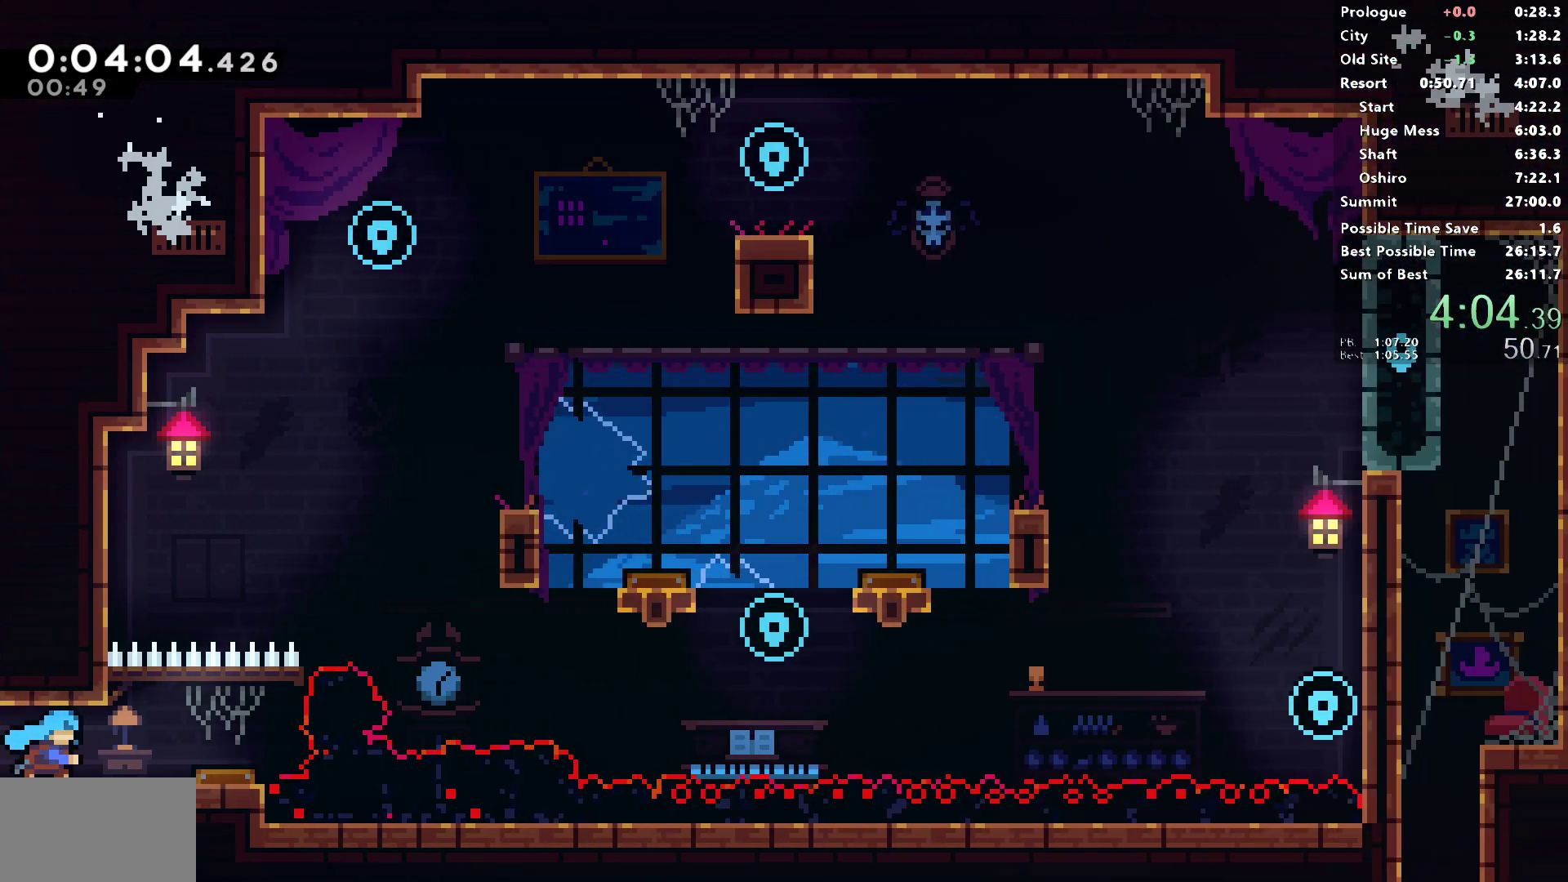
{"buttons": ["DPAD_LEFT"], "left_stick": "center", "right_stick": "center", "events": [[333, "DPAD_RIGHT", "up"], [400, "DPAD_LEFT", "down"]]}
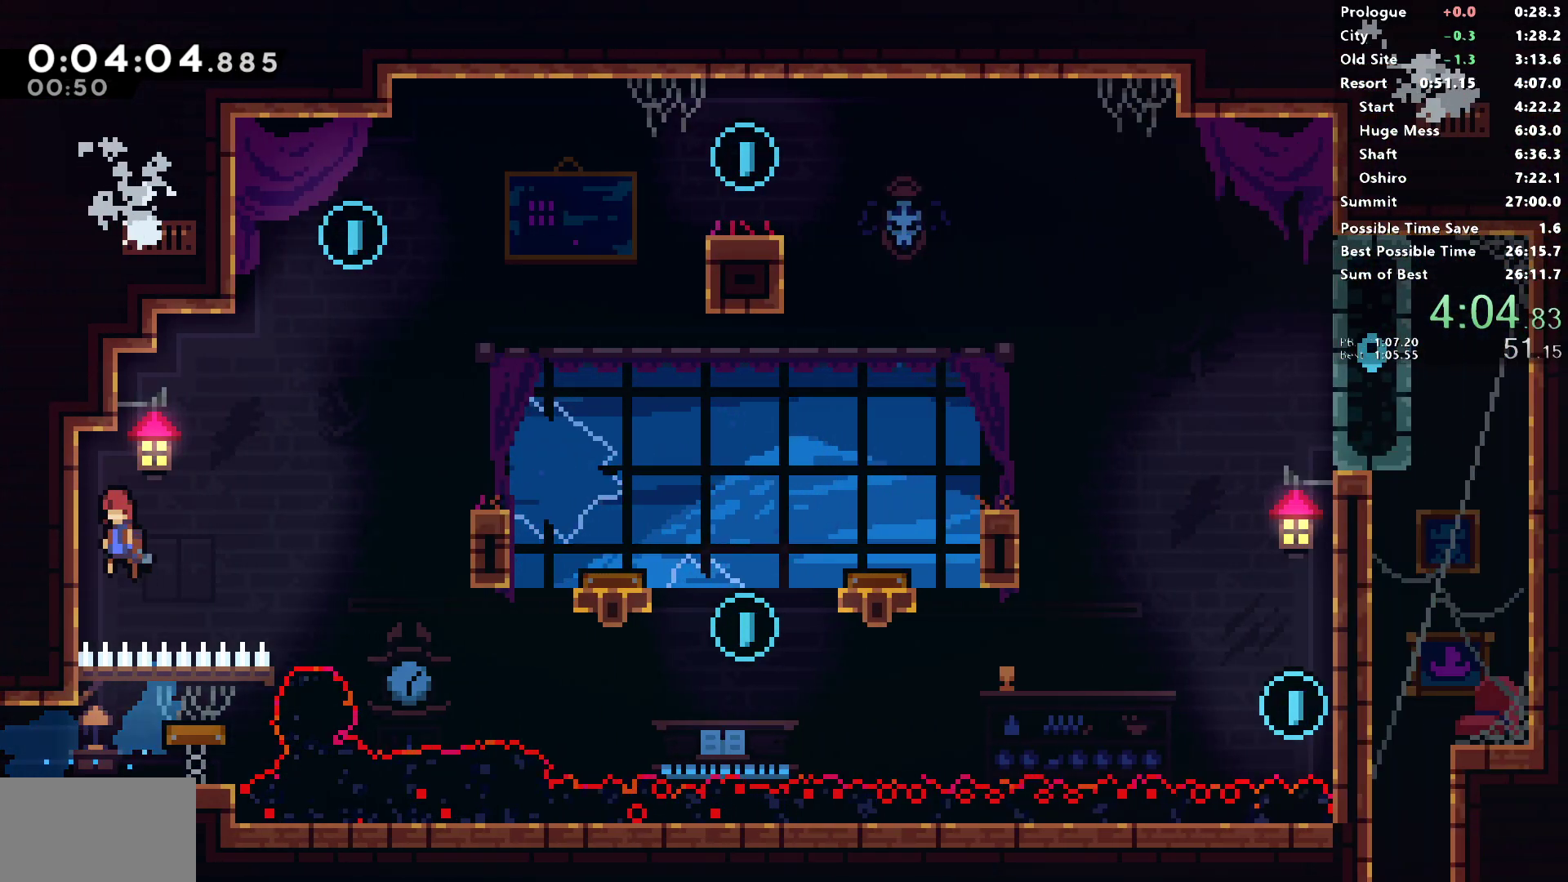
{"buttons": ["CROSS", "L1", "DPAD_RIGHT"], "left_stick": "center", "right_stick": "center", "events": [[50, "DPAD_LEFT", "up"], [167, "CROSS", "down"], [183, "DPAD_RIGHT", "down"], [233, "L1", "down"], [333, "L1", "up"], [433, "L1", "down"]]}
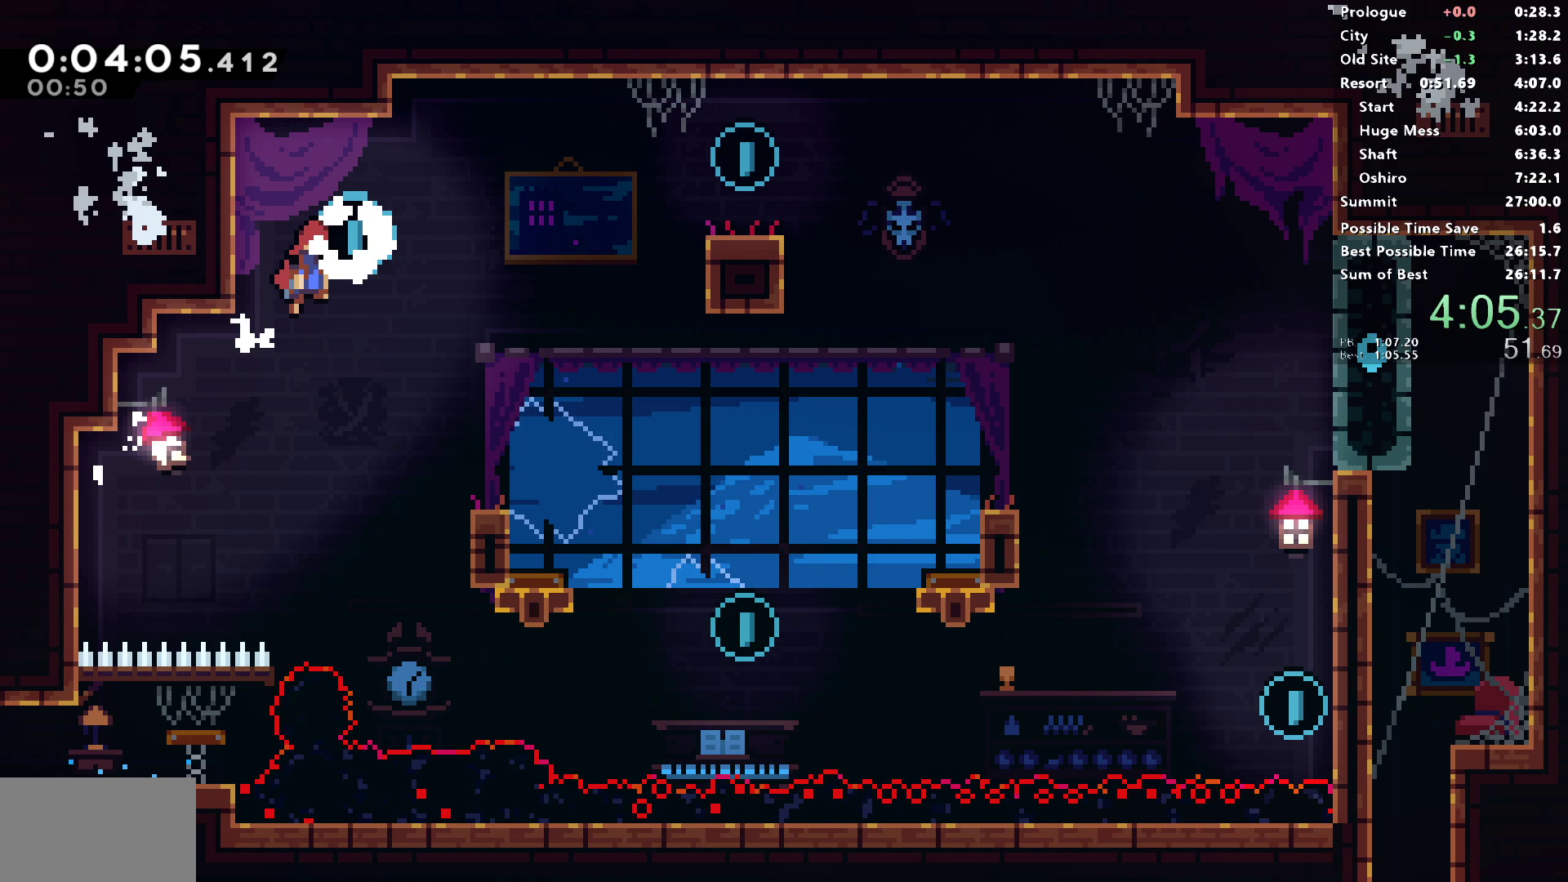
{"buttons": ["SQUARE", "L1", "DPAD_RIGHT"], "left_stick": "center", "right_stick": "center", "events": [[317, "CROSS", "up"], [317, "SQUARE", "down"]]}
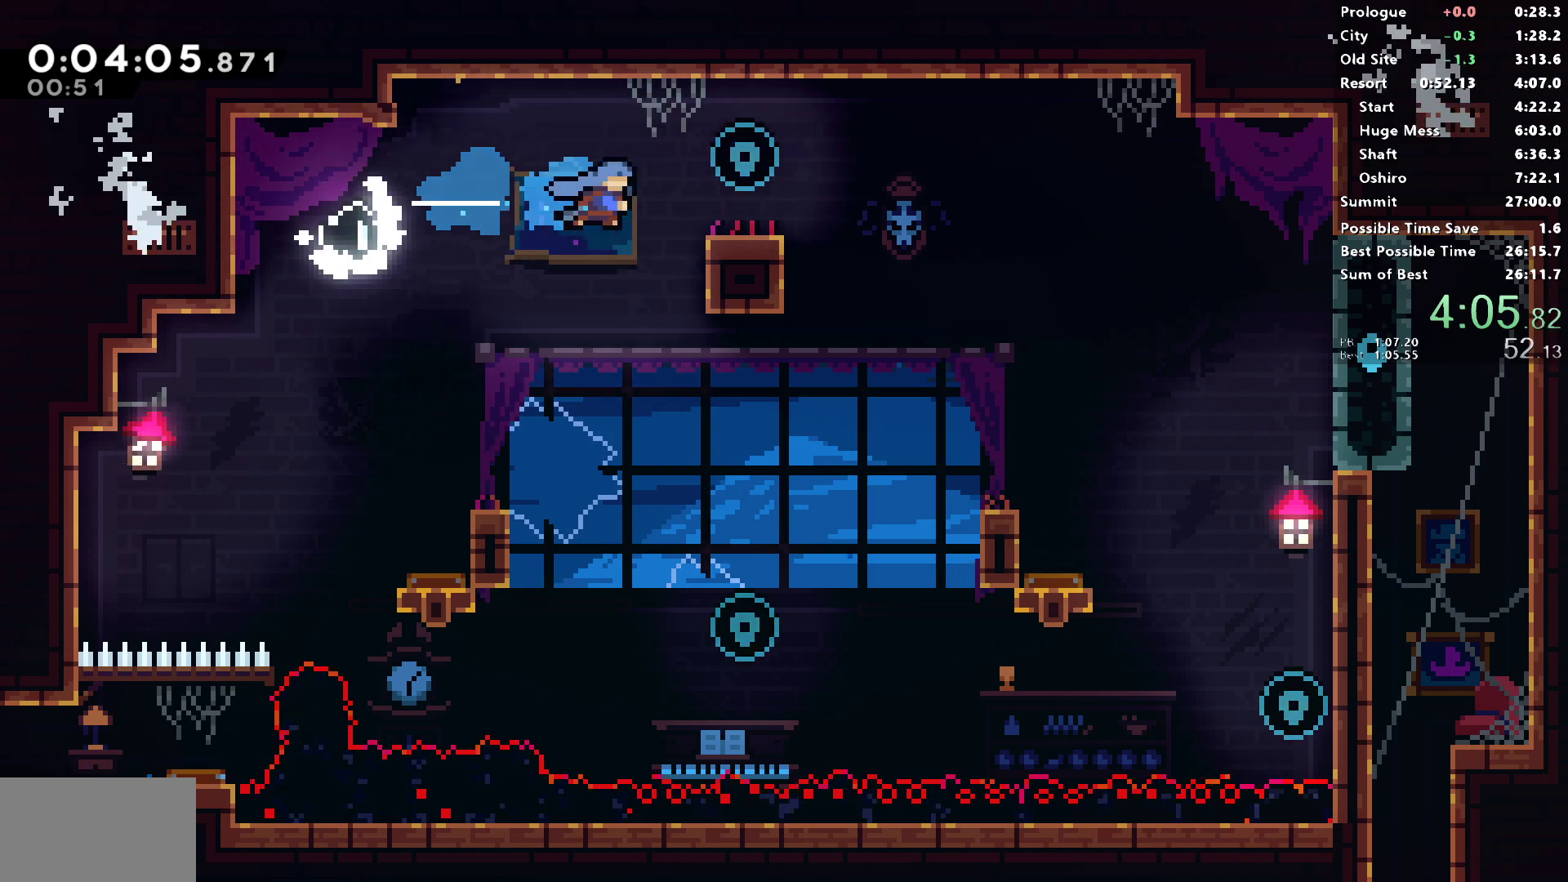
{"buttons": ["DPAD_DOWN", "DPAD_LEFT"], "left_stick": "center", "right_stick": "center", "events": [[50, "R1", "down"], [317, "SQUARE", "up"], [333, "L1", "up"], [350, "DPAD_DOWN", "down"], [350, "DPAD_RIGHT", "up"], [367, "R1", "up"], [383, "DPAD_LEFT", "down"]]}
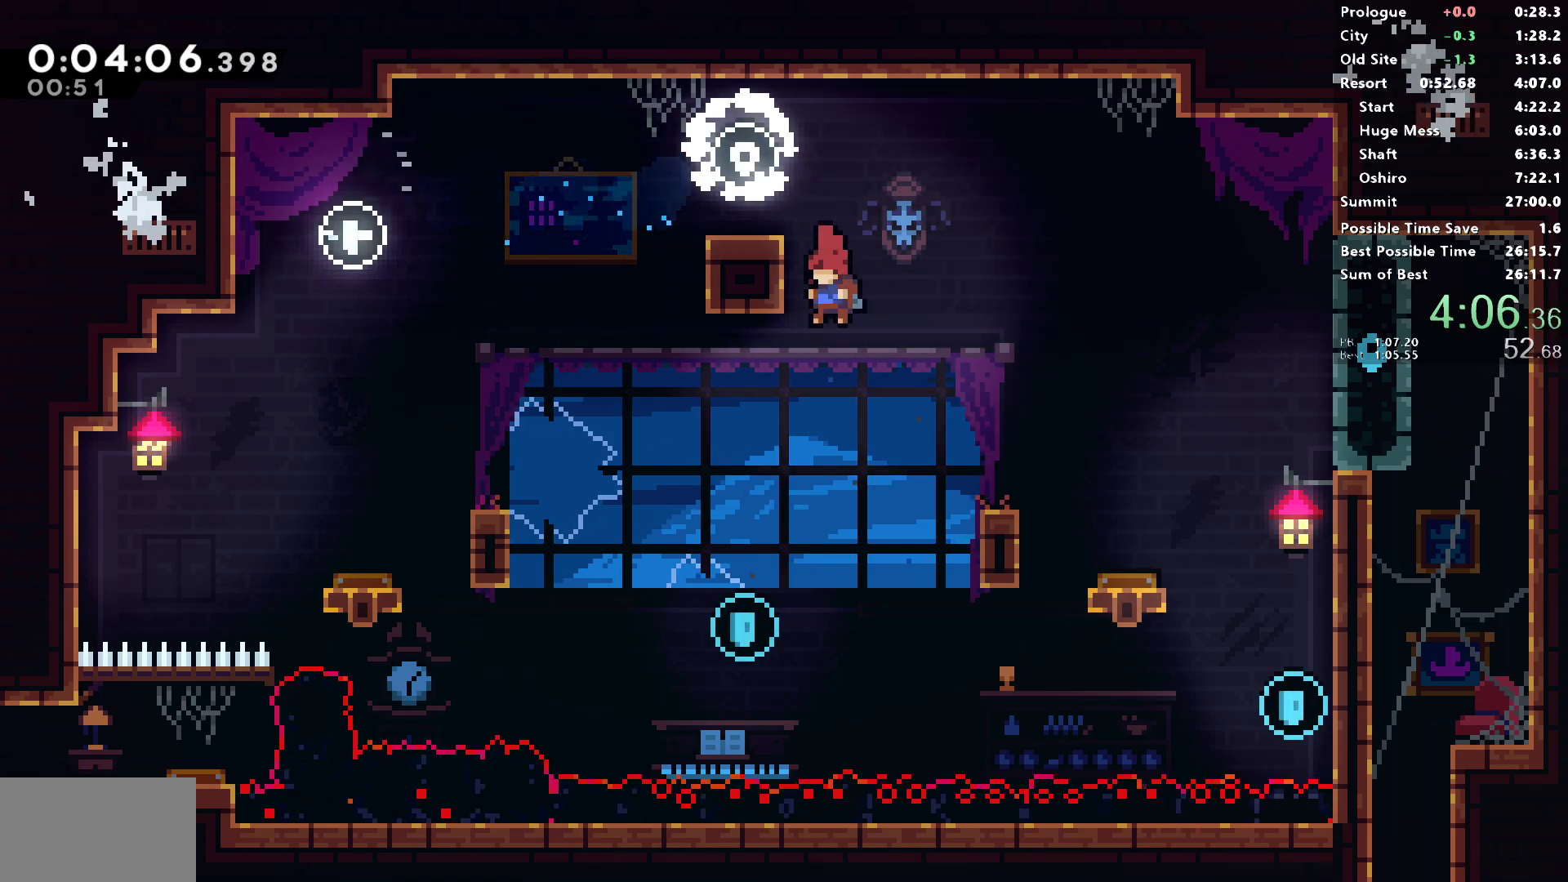
{"buttons": ["SQUARE", "DPAD_UP", "DPAD_RIGHT"], "left_stick": "center", "right_stick": "center", "events": [[267, "DPAD_DOWN", "up"], [300, "DPAD_LEFT", "up"], [300, "DPAD_RIGHT", "down"], [300, "DPAD_UP", "down"], [333, "SQUARE", "down"]]}
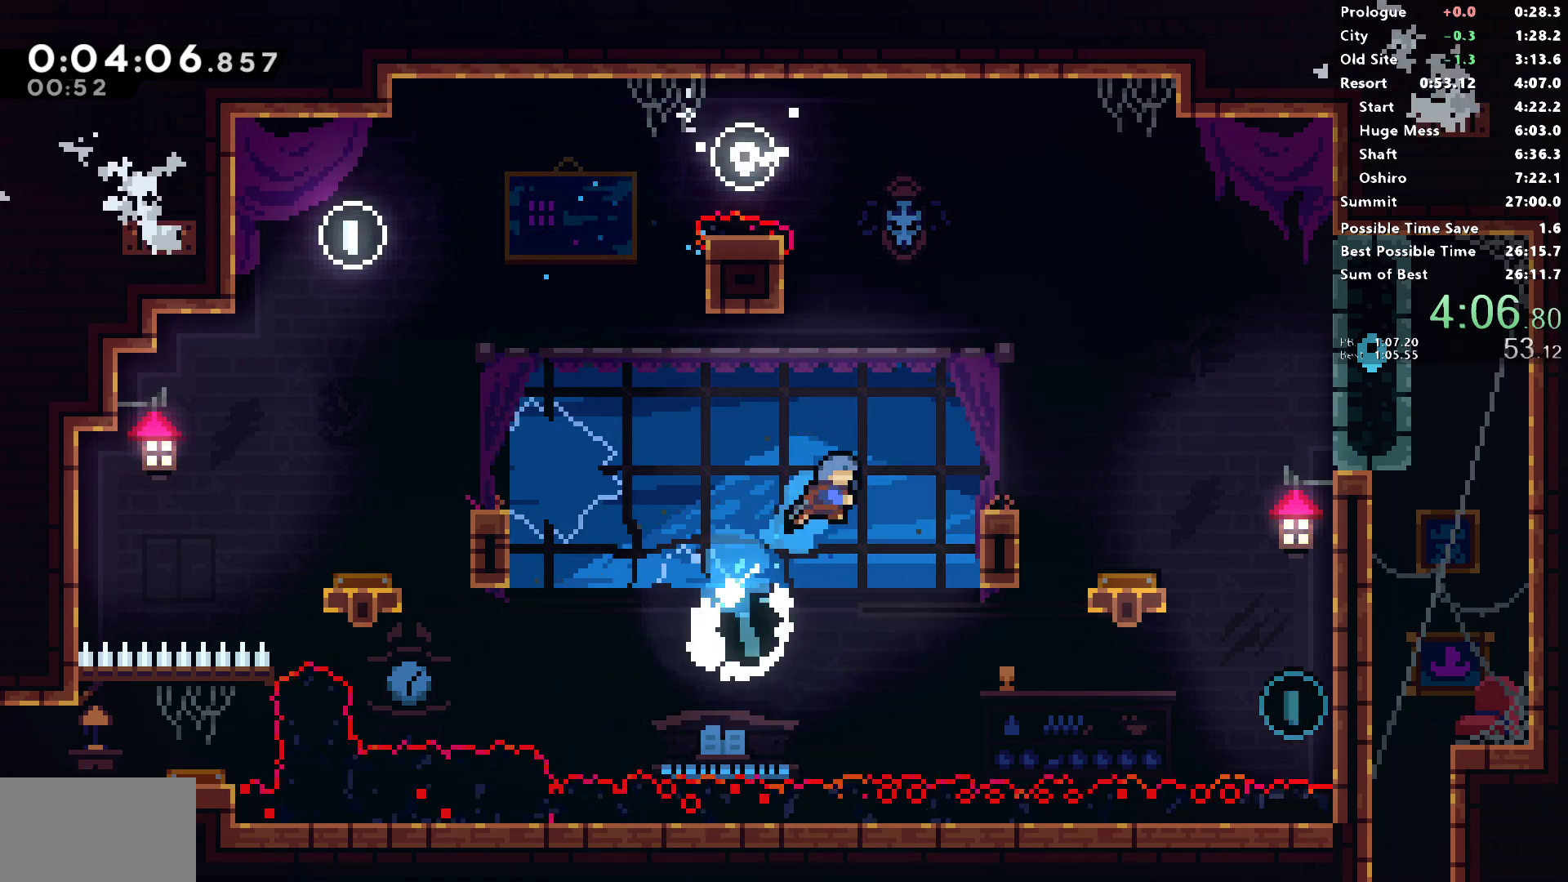
{"buttons": ["SQUARE", "L1", "DPAD_DOWN", "DPAD_RIGHT"], "left_stick": "center", "right_stick": "center", "events": [[33, "DPAD_UP", "up"], [83, "SQUARE", "up"], [283, "DPAD_DOWN", "down"], [350, "L1", "down"], [467, "SQUARE", "down"]]}
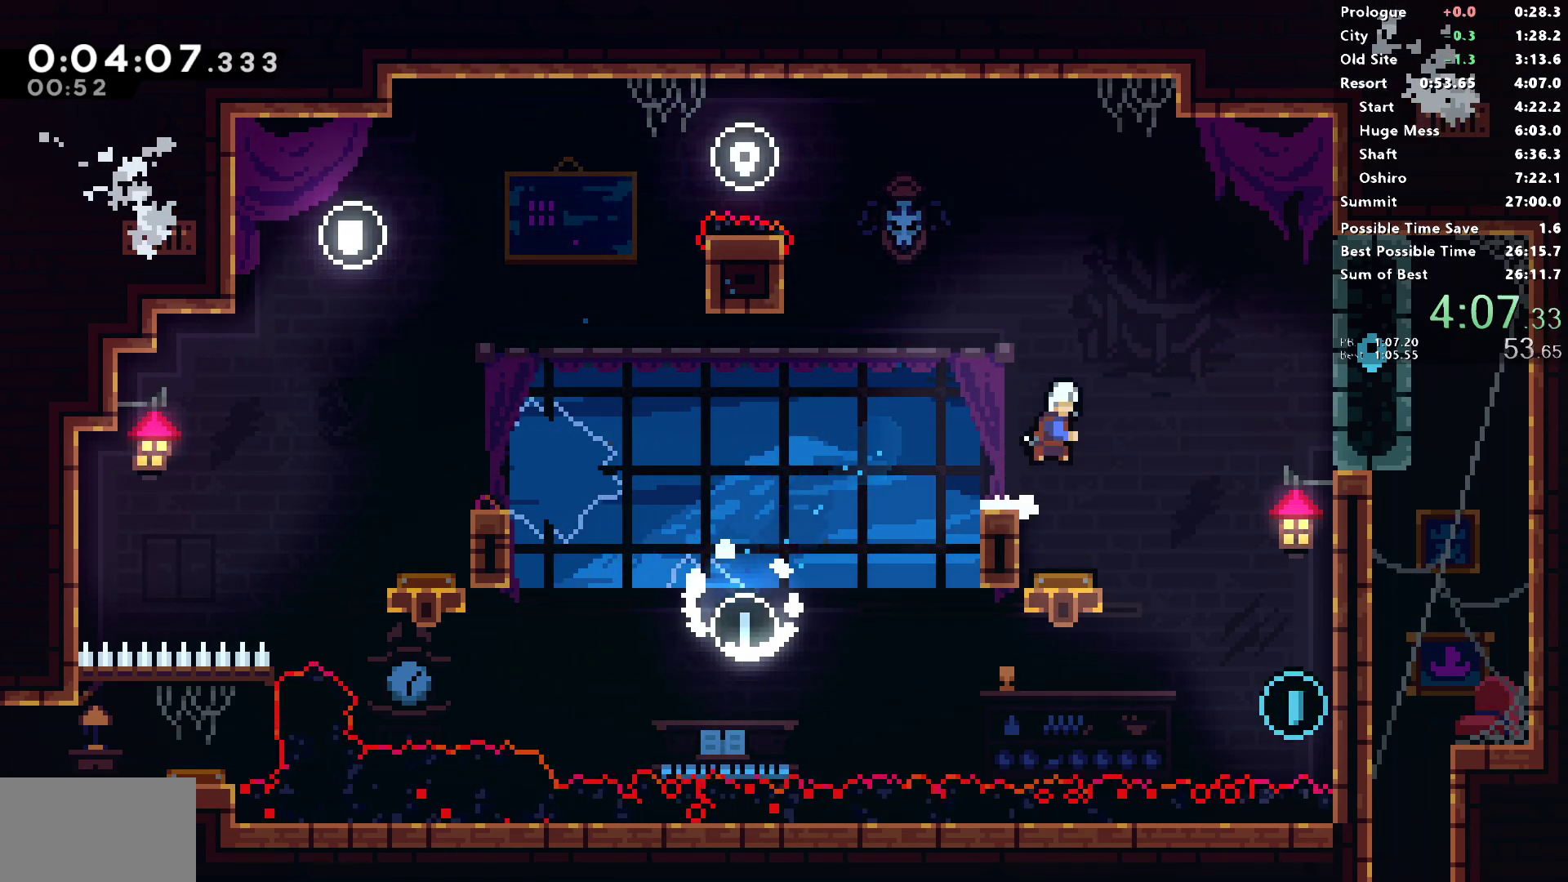
{"buttons": ["CROSS", "R1", "DPAD_RIGHT"], "left_stick": "center", "right_stick": "center", "events": [[67, "SQUARE", "up"], [100, "L1", "up"], [133, "DPAD_DOWN", "up"], [267, "R1", "down"], [350, "CROSS", "down"]]}
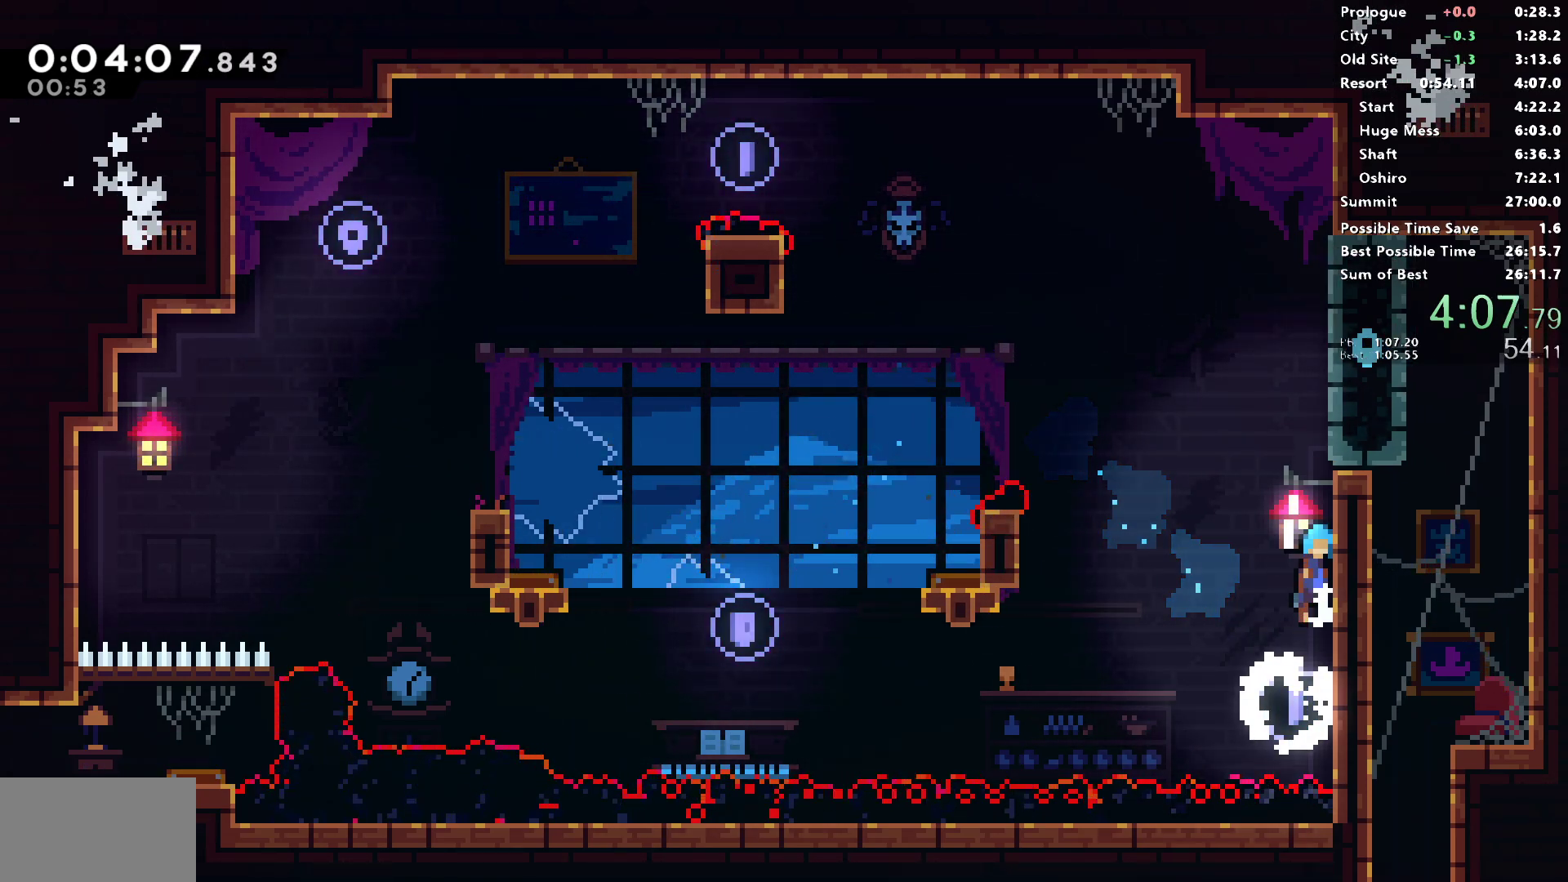
{"buttons": ["DPAD_RIGHT"], "left_stick": "center", "right_stick": "center", "events": [[17, "L1", "down"], [83, "CROSS", "up"], [217, "CROSS", "down"], [250, "L1", "up"], [383, "CROSS", "up"], [417, "R1", "up"]]}
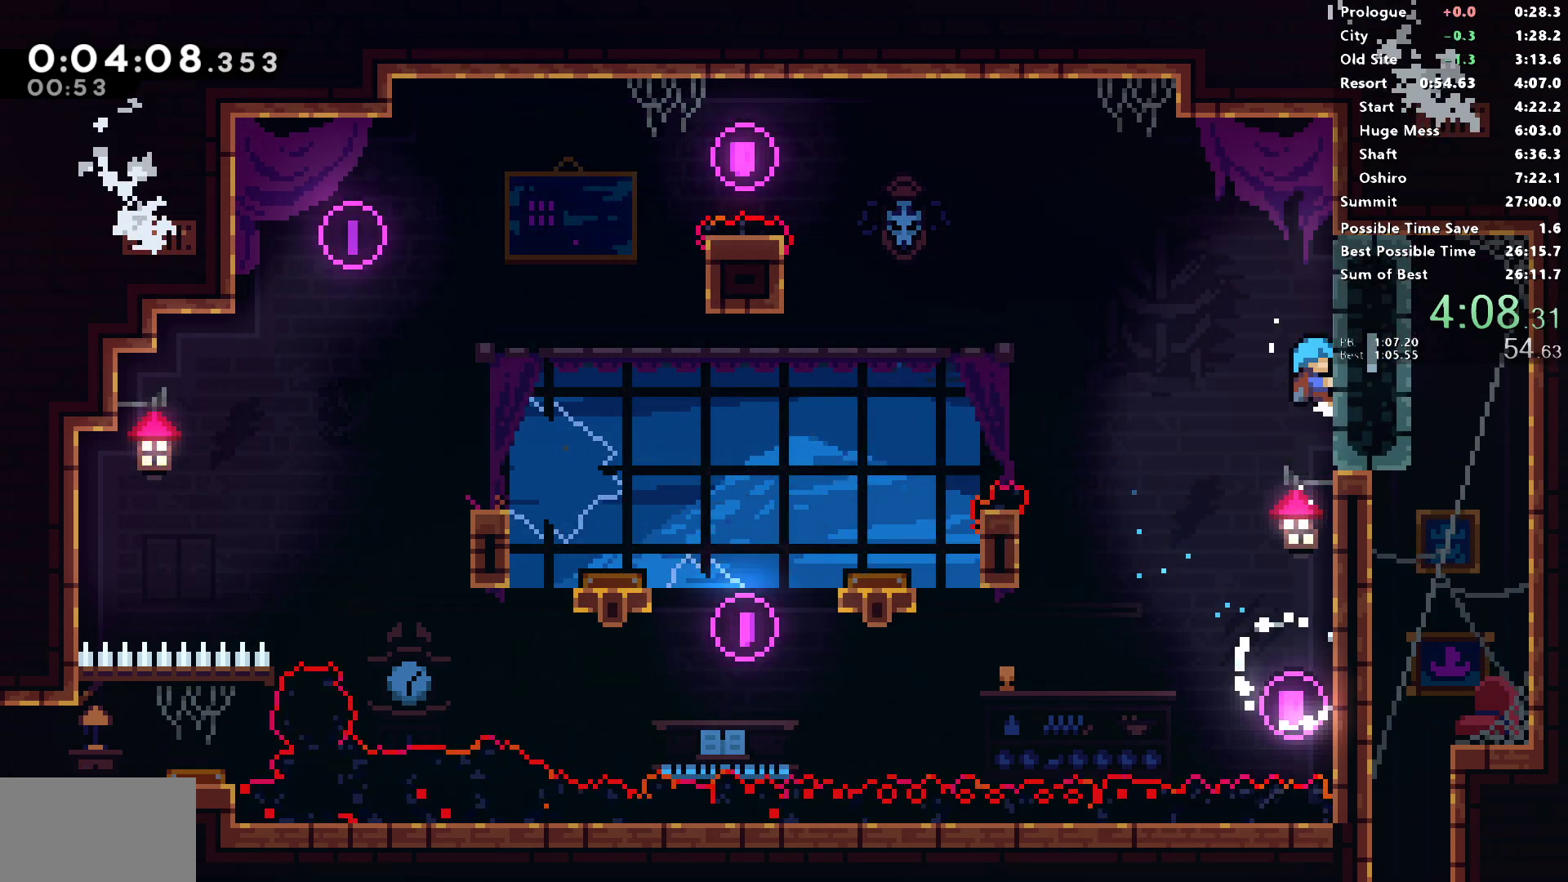
{"buttons": ["DPAD_RIGHT"], "left_stick": "center", "right_stick": "center", "events": []}
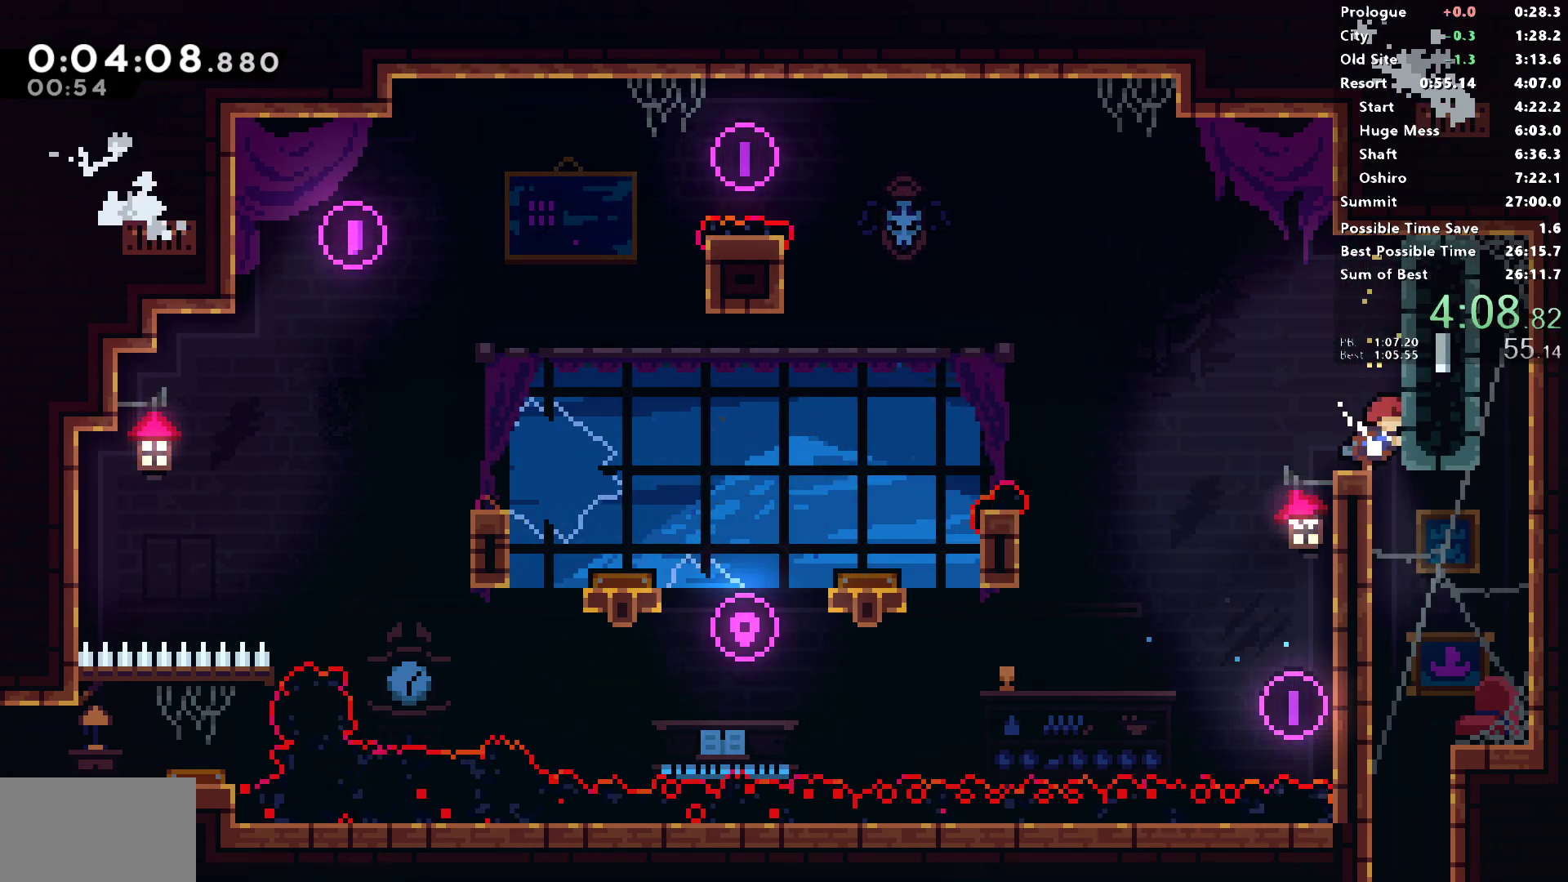
{"buttons": ["DPAD_DOWN"], "left_stick": "center", "right_stick": "center", "events": [[133, "DPAD_RIGHT", "up"], [183, "DPAD_DOWN", "down"], [183, "SQUARE", "down"], [417, "SQUARE", "up"]]}
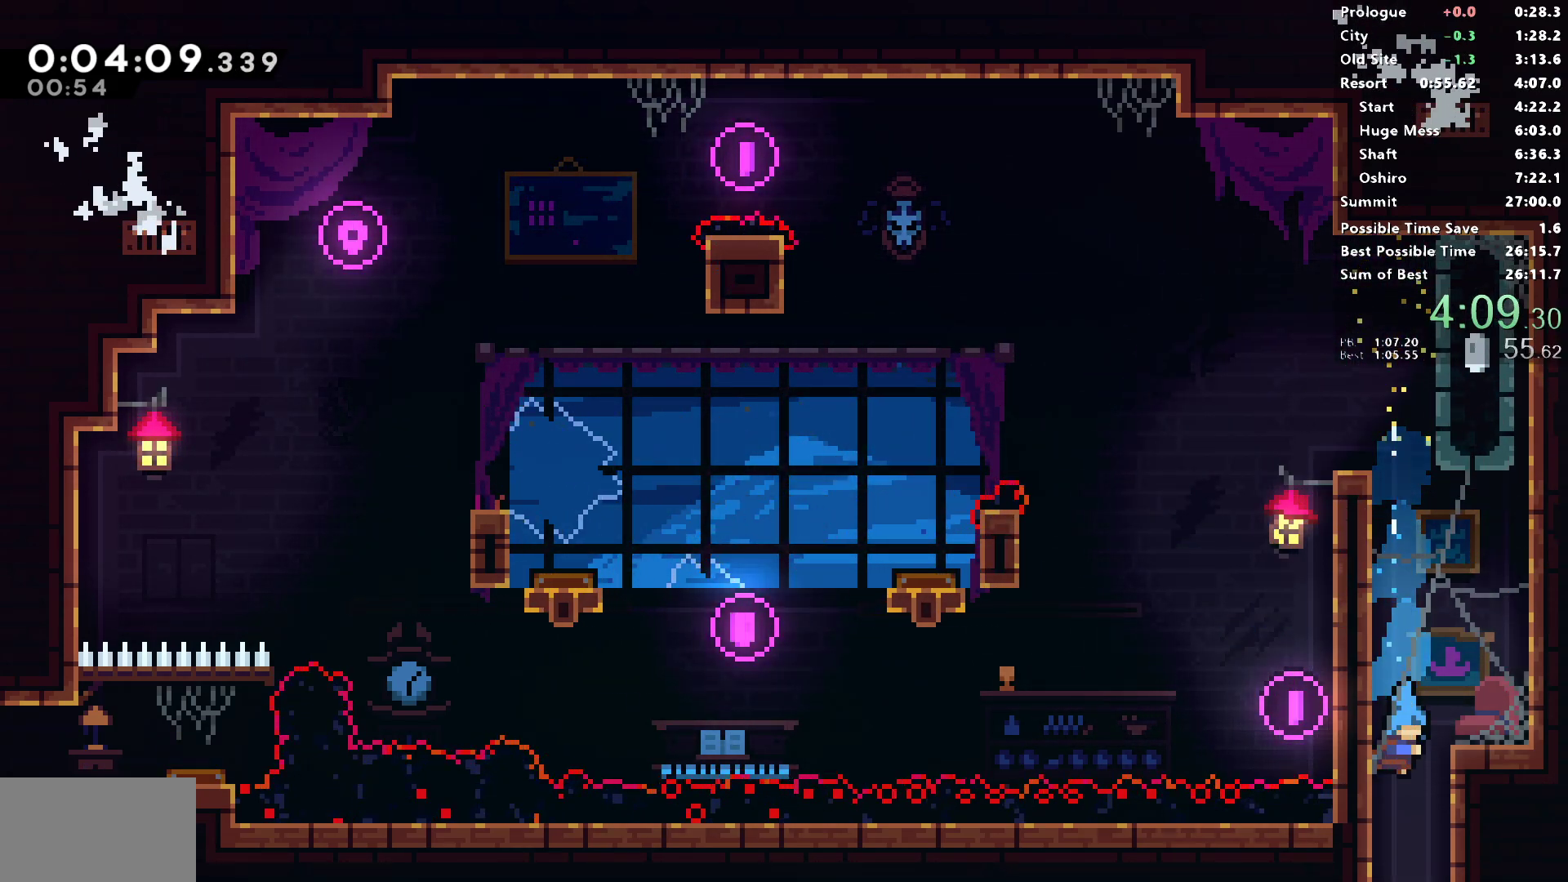
{"buttons": ["DPAD_DOWN"], "left_stick": "center", "right_stick": "center", "events": []}
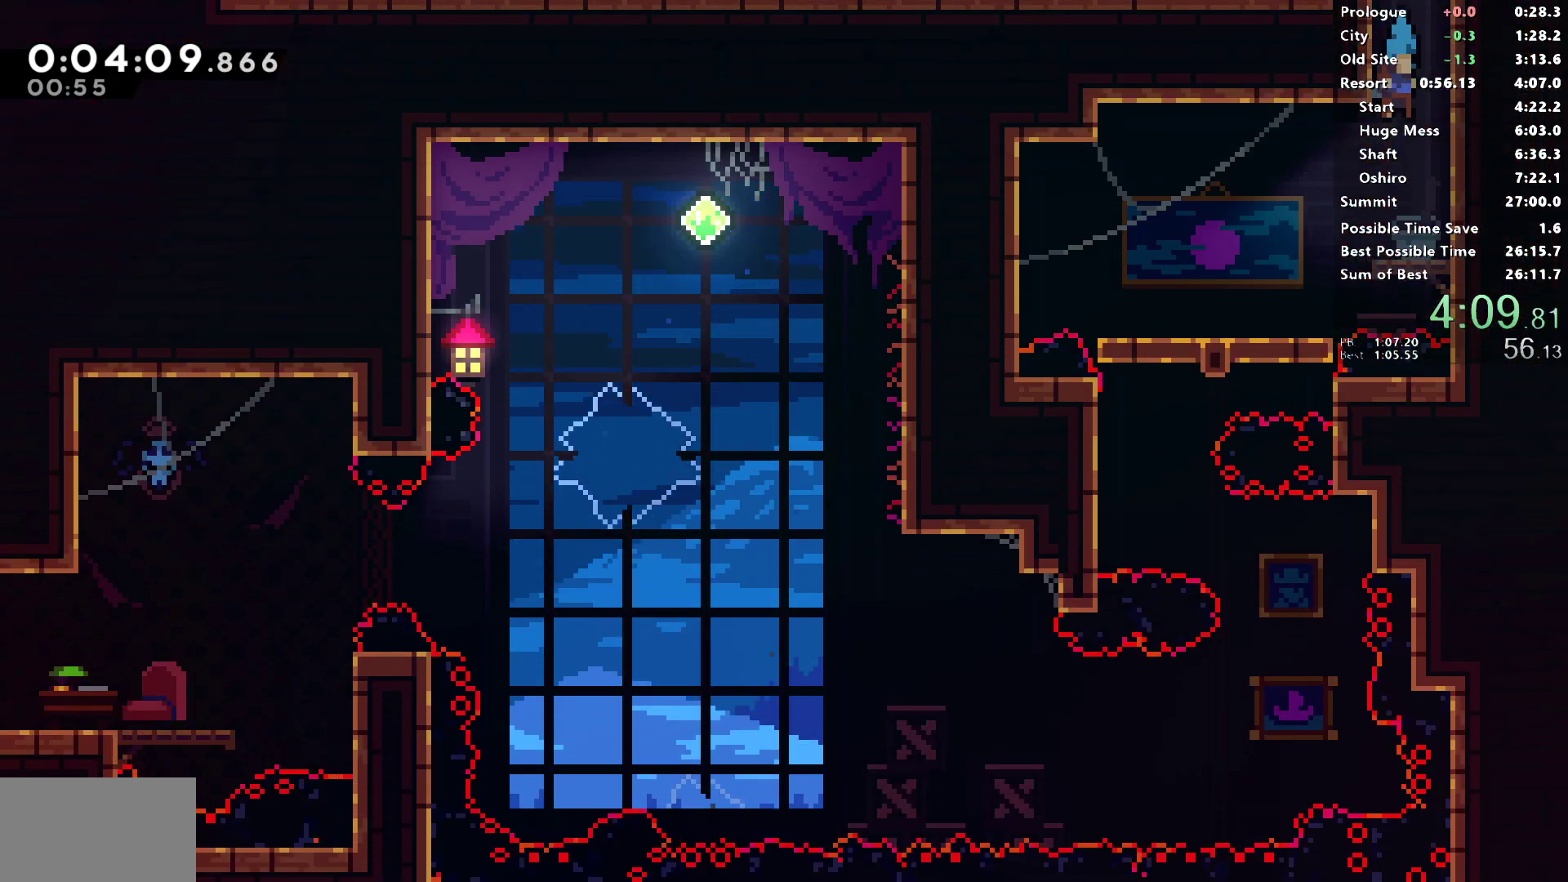
{"buttons": ["SQUARE", "DPAD_DOWN", "DPAD_LEFT"], "left_stick": "center", "right_stick": "center", "events": [[300, "DPAD_LEFT", "down"], [333, "SQUARE", "down"]]}
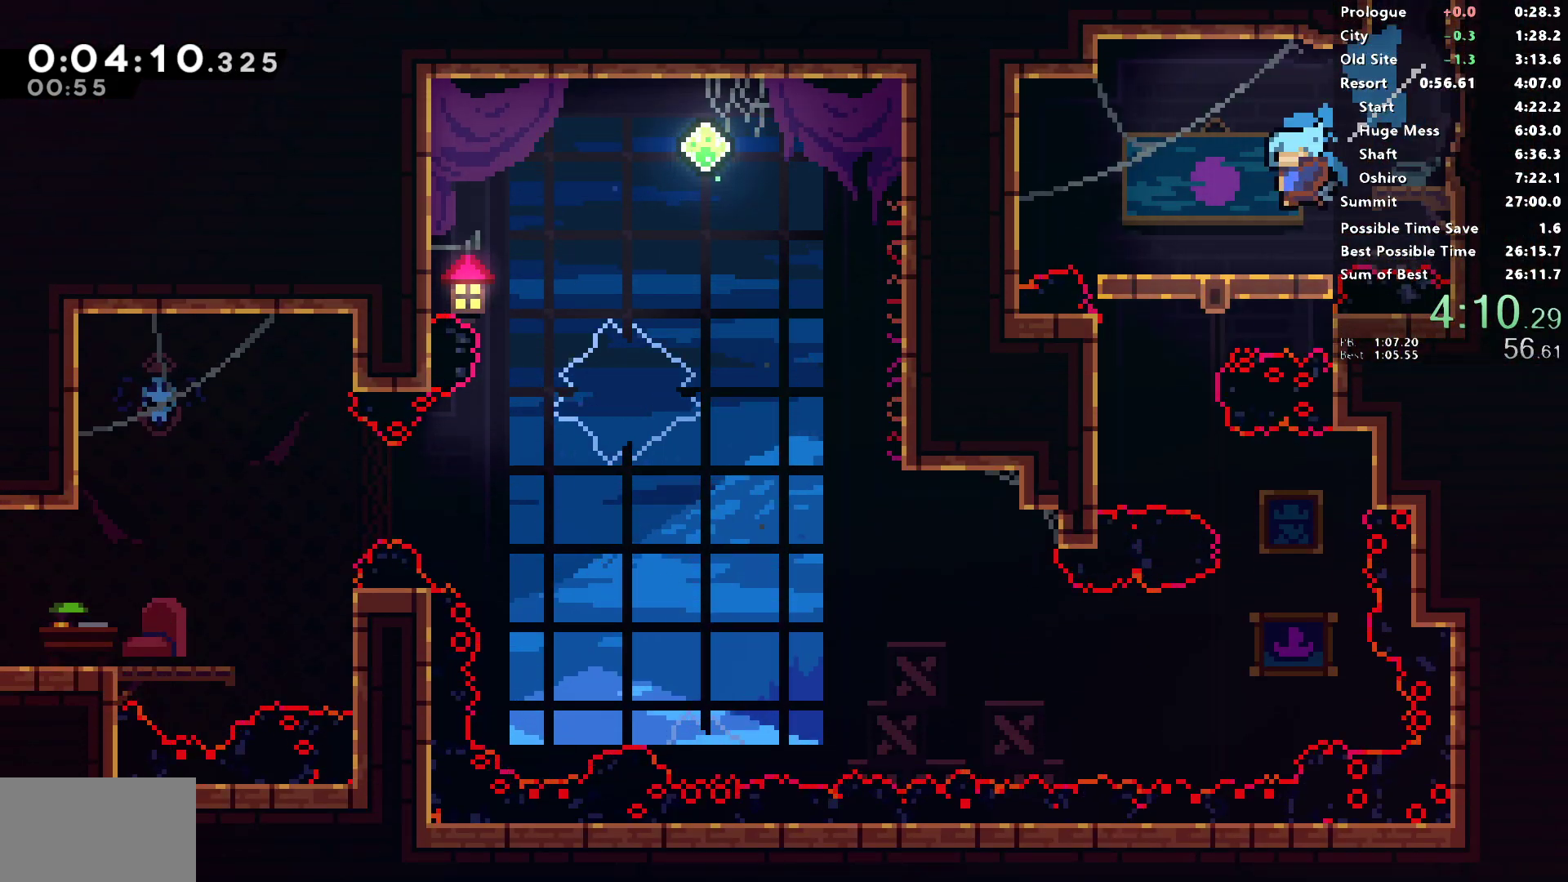
{"buttons": ["DPAD_DOWN"], "left_stick": "center", "right_stick": "center", "events": [[33, "SQUARE", "up"], [100, "DPAD_LEFT", "up"], [167, "SQUARE", "down"], [367, "SQUARE", "up"]]}
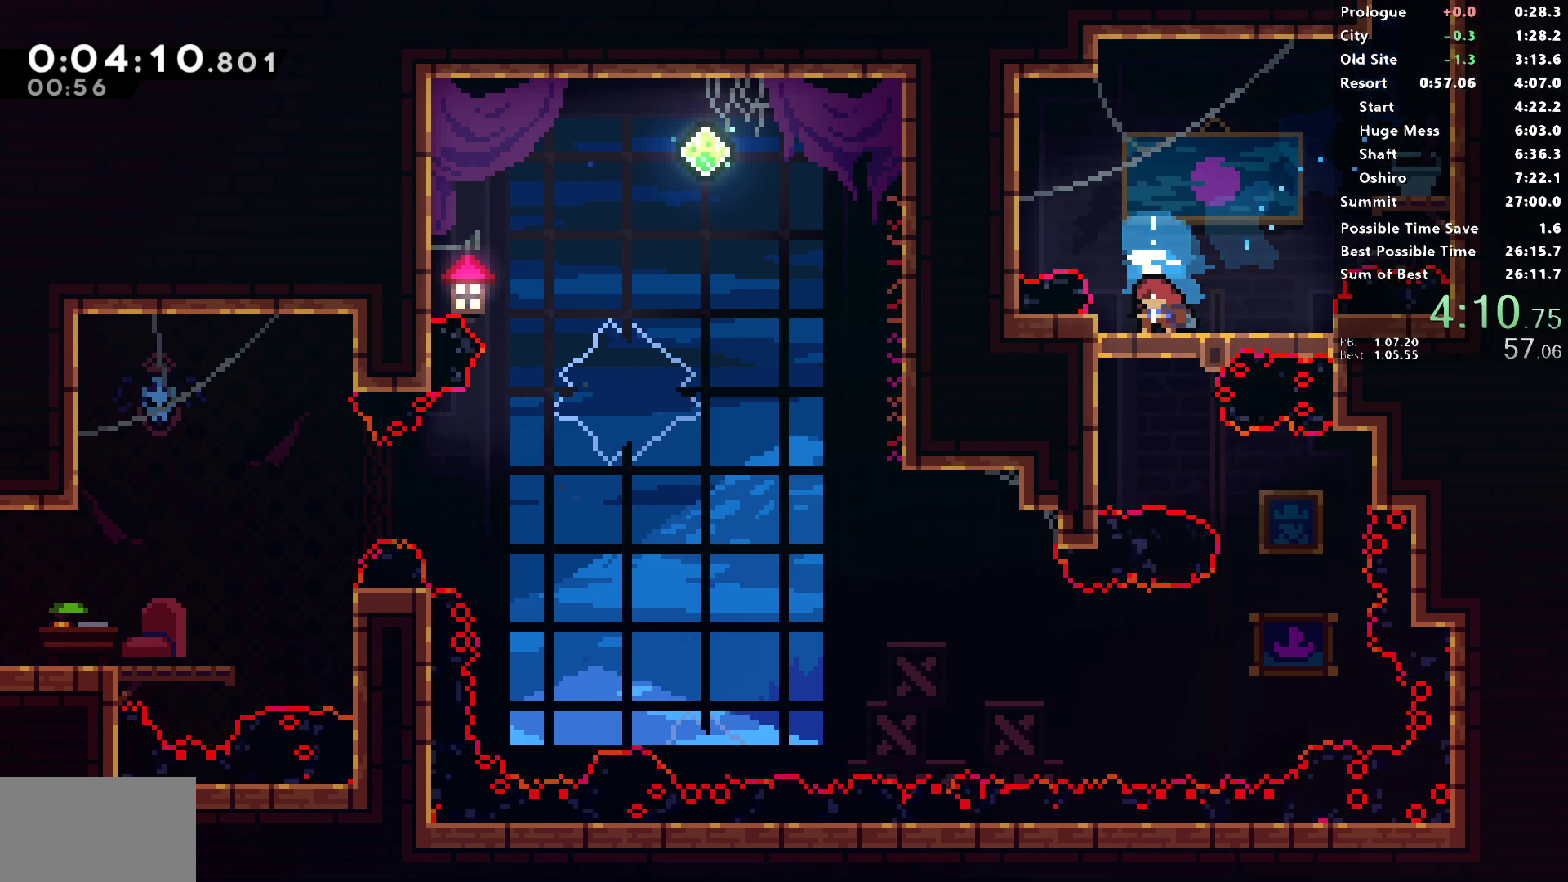
{"buttons": ["DPAD_RIGHT"], "left_stick": "center", "right_stick": "center", "events": [[467, "DPAD_RIGHT", "down"], [483, "DPAD_DOWN", "up"]]}
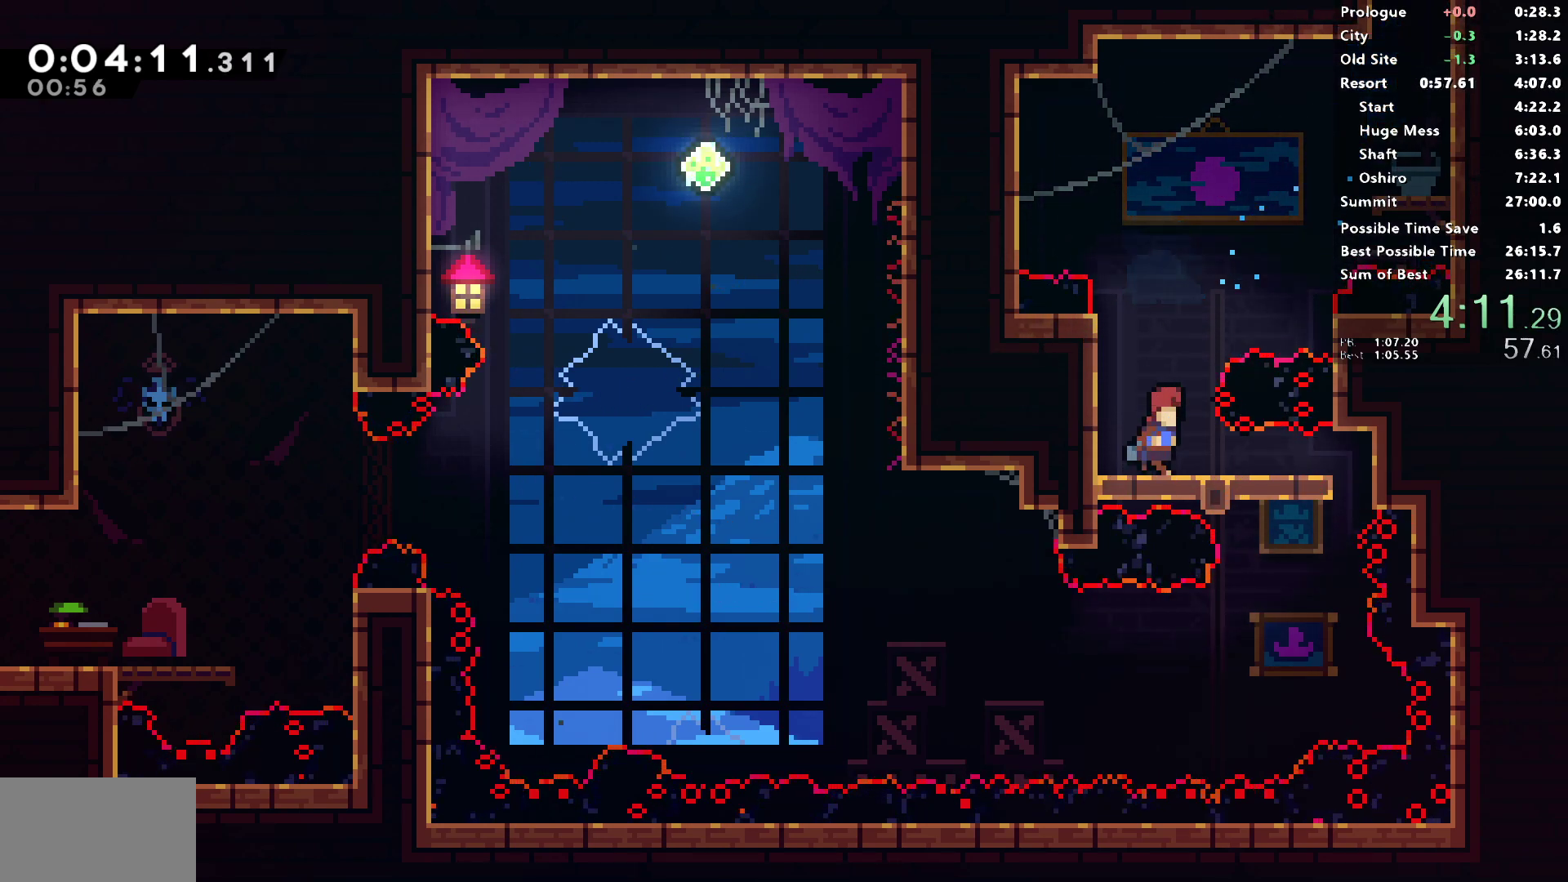
{"buttons": ["SQUARE", "DPAD_DOWN", "DPAD_LEFT"], "left_stick": "center", "right_stick": "left", "events": [[133, "DPAD_DOWN", "down"], [167, "DPAD_RIGHT", "up"], [433, "DPAD_LEFT", "down"], [500, "SQUARE", "down"], [500, "right_stick", "left"]]}
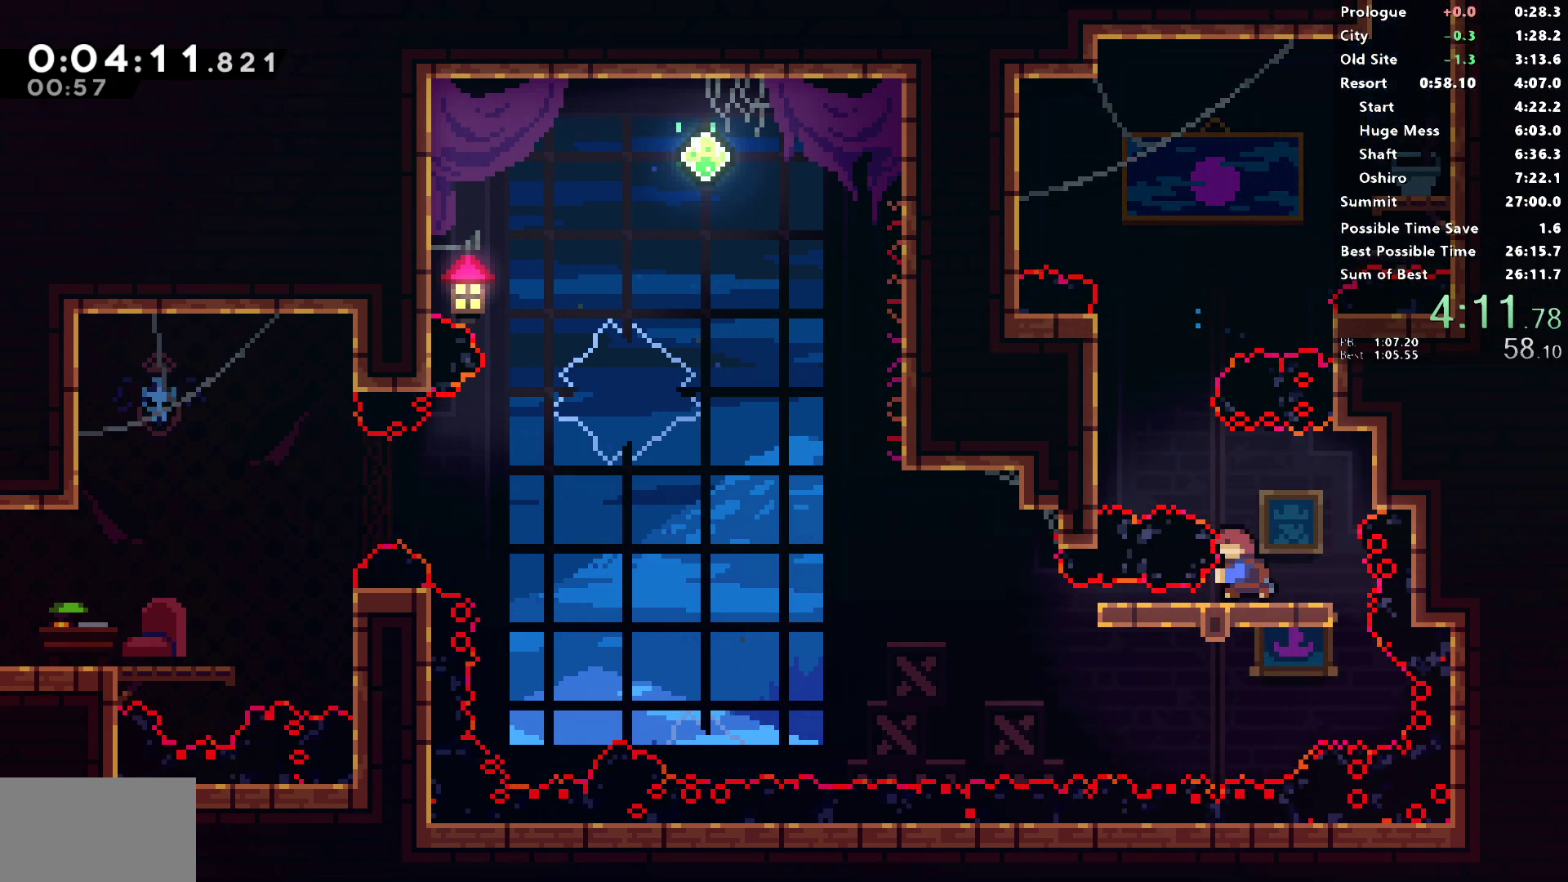
{"buttons": ["DPAD_UP", "DPAD_LEFT"], "left_stick": "center", "right_stick": "center", "events": [[17, "right_stick", "center"], [50, "right_stick", "left"], [100, "right_stick", "center"], [150, "right_stick", "left"], [200, "CROSS", "down"], [200, "right_stick", "center"], [317, "CROSS", "up"], [317, "DPAD_DOWN", "up"], [317, "SQUARE", "up"], [450, "DPAD_UP", "down"]]}
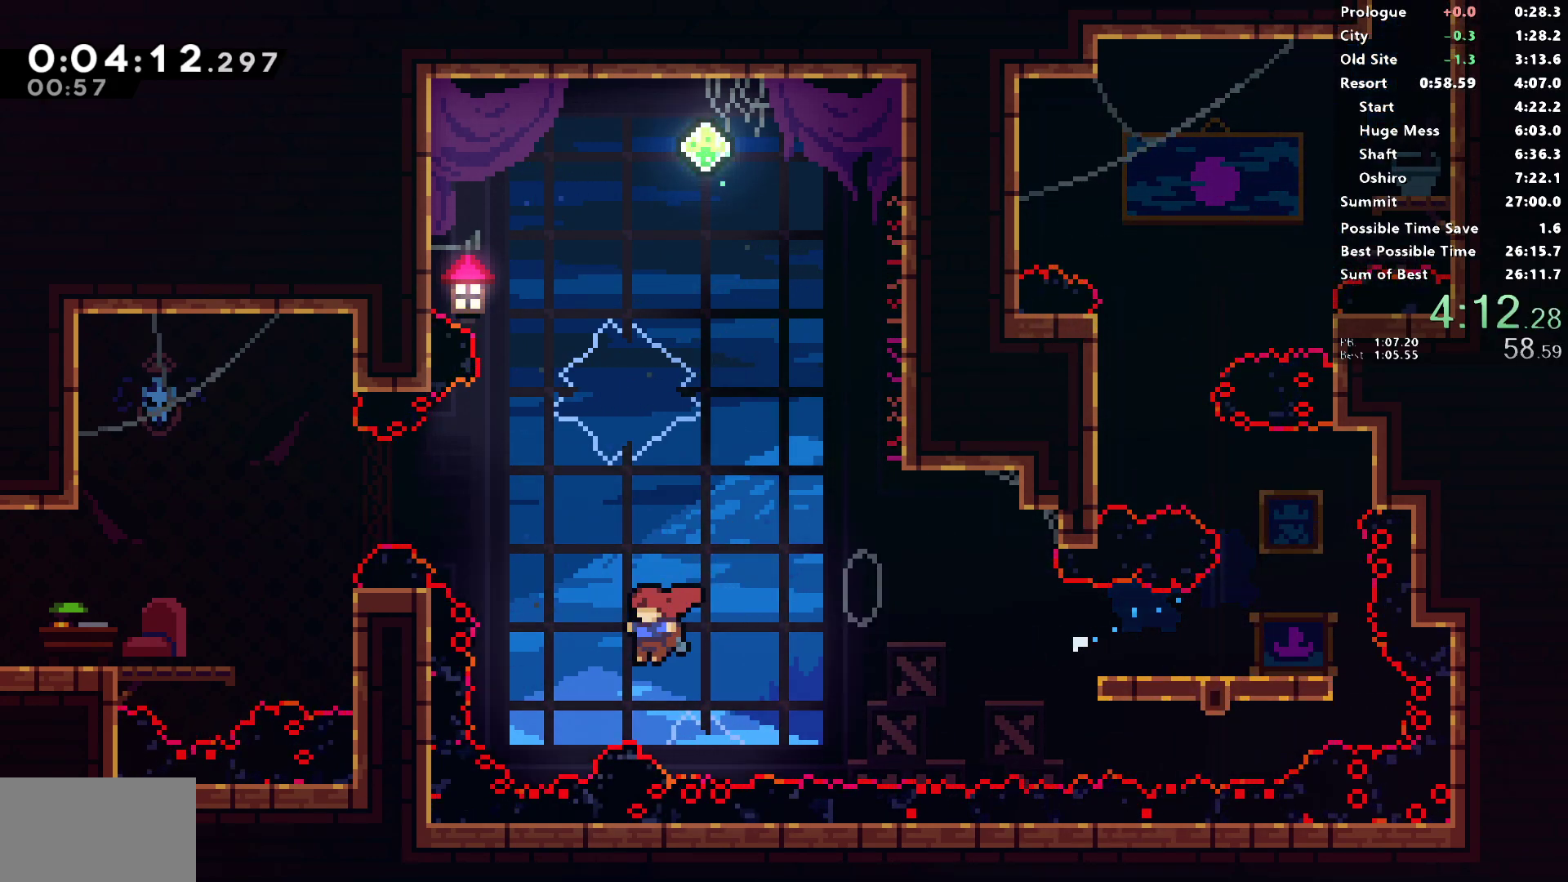
{"buttons": ["DPAD_LEFT"], "left_stick": "center", "right_stick": "center", "events": [[33, "SQUARE", "down"], [200, "DPAD_UP", "up"], [283, "SQUARE", "up"]]}
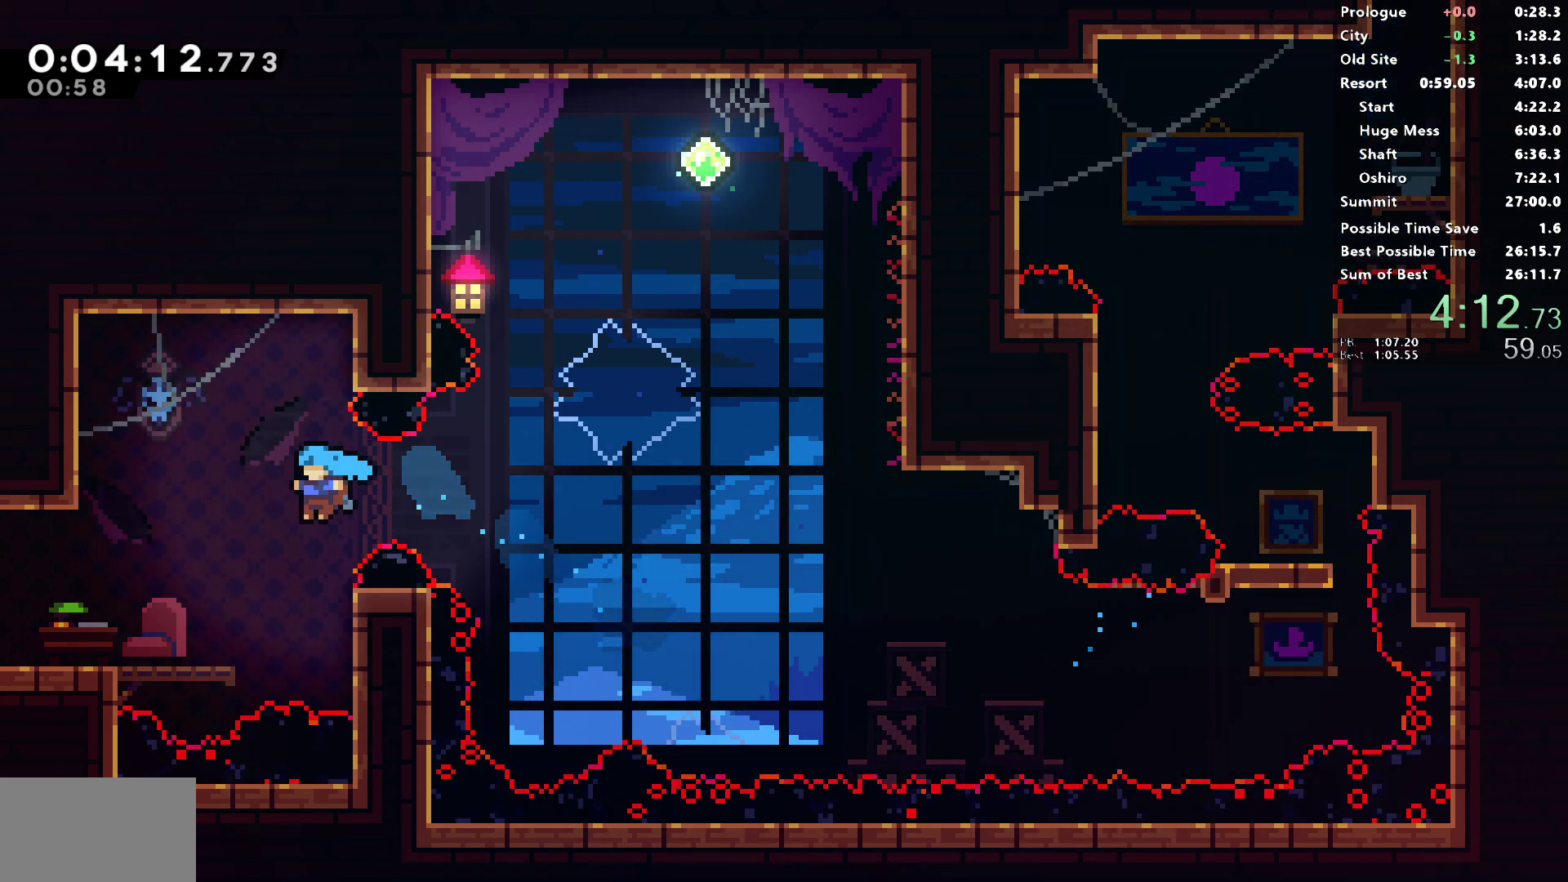
{"buttons": ["CROSS", "SQUARE", "DPAD_DOWN", "DPAD_LEFT"], "left_stick": "center", "right_stick": "center", "events": [[117, "DPAD_DOWN", "down"], [217, "SQUARE", "down"], [400, "CROSS", "down"]]}
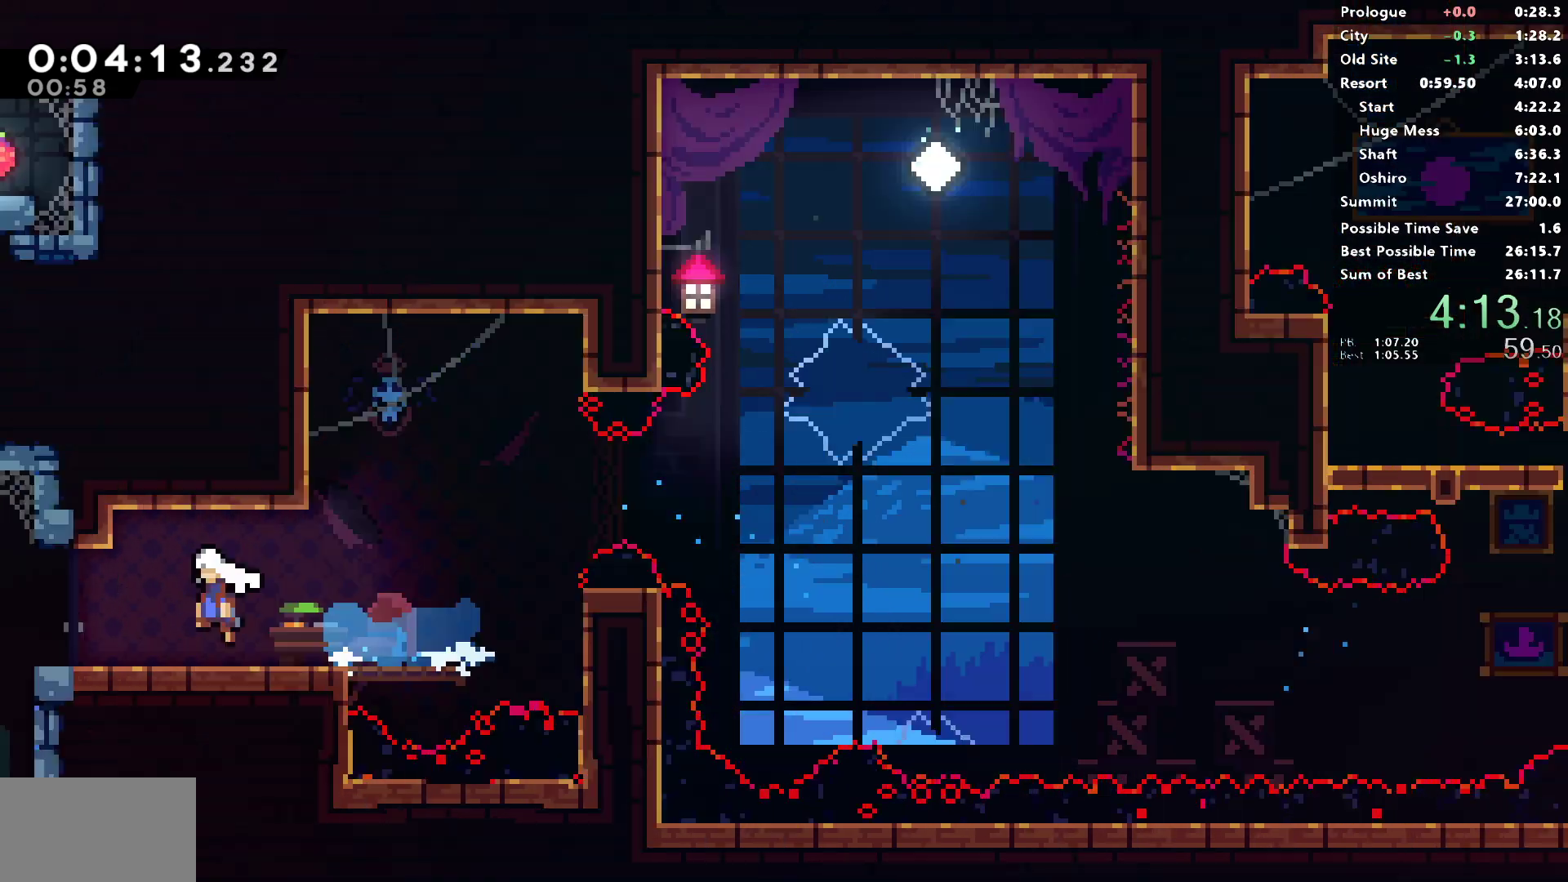
{"buttons": ["CROSS", "SQUARE", "DPAD_DOWN", "DPAD_LEFT"], "left_stick": "center", "right_stick": "center", "events": []}
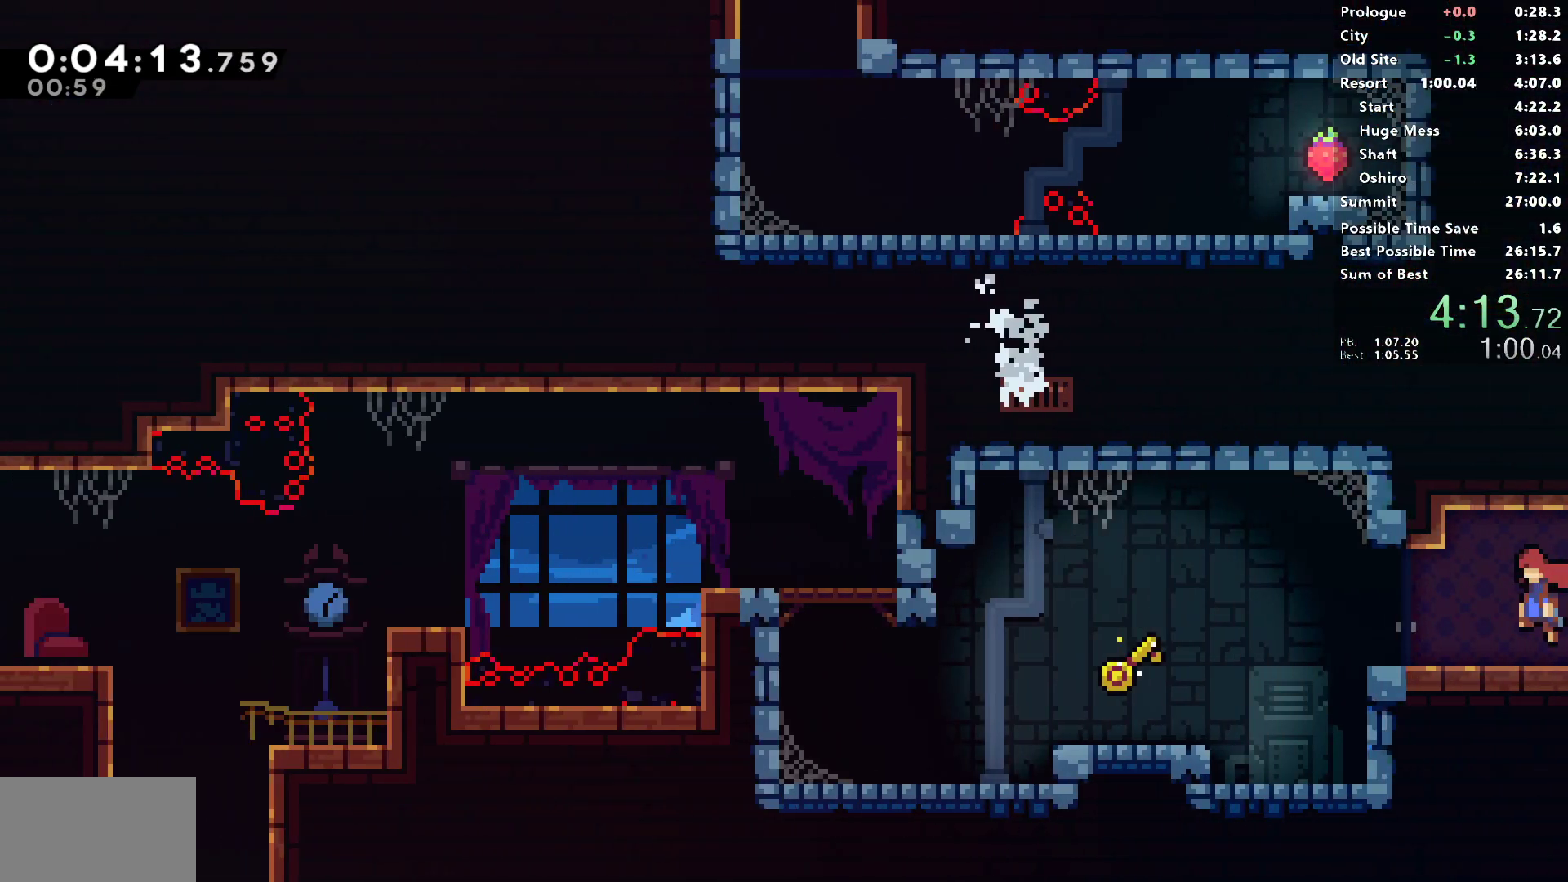
{"buttons": ["CROSS", "DPAD_DOWN", "DPAD_LEFT"], "left_stick": "center", "right_stick": "center", "events": [[133, "SQUARE", "up"], [150, "CROSS", "up"], [483, "CROSS", "down"]]}
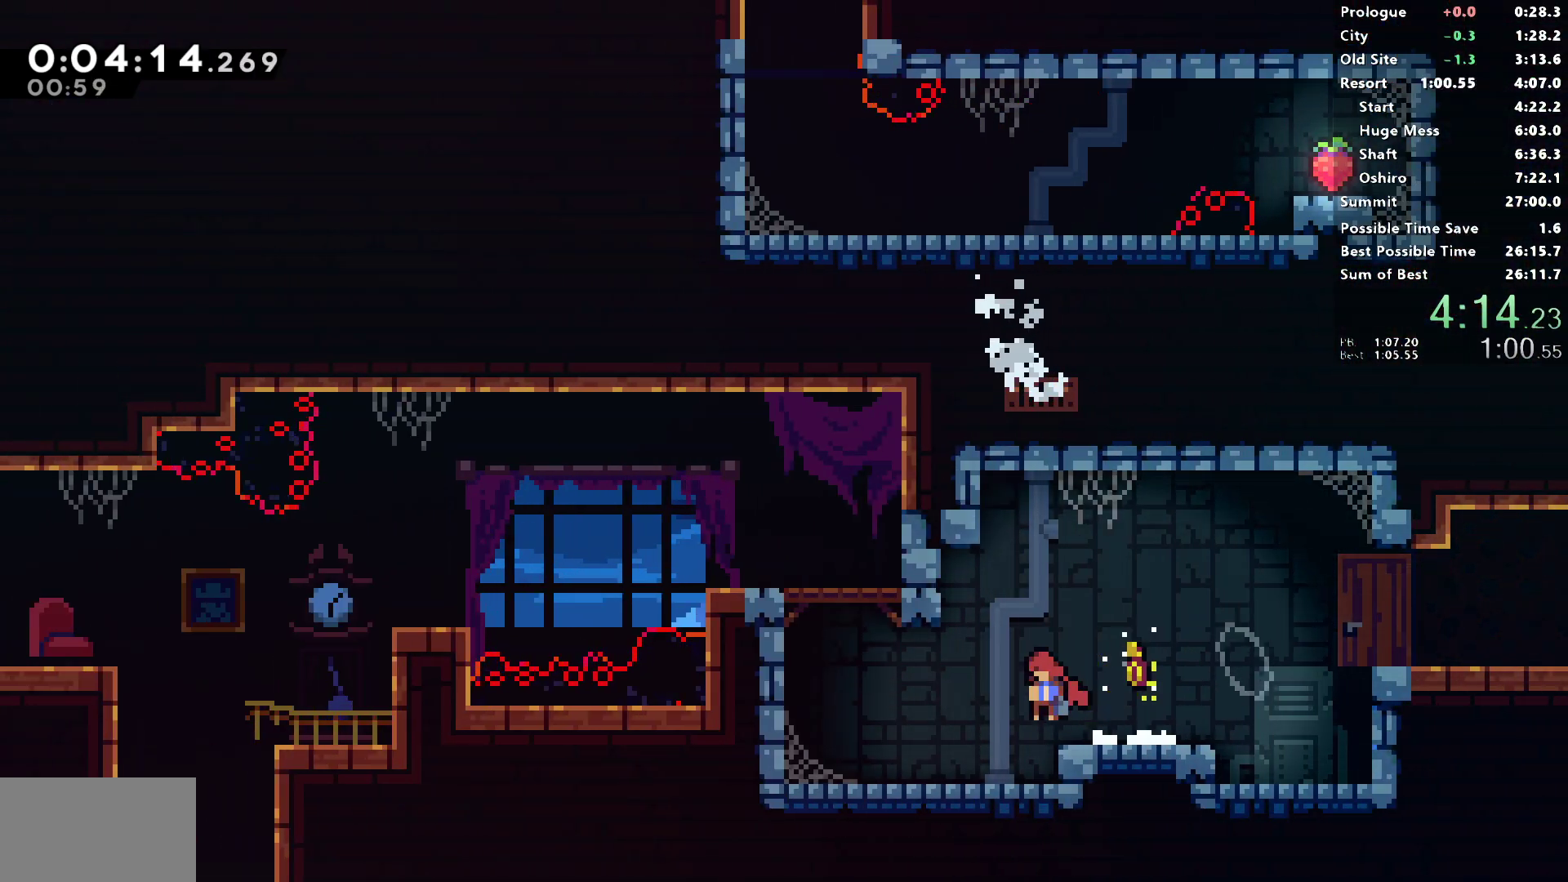
{"buttons": ["CROSS", "SQUARE", "DPAD_DOWN", "DPAD_LEFT"], "left_stick": "center", "right_stick": "center", "events": [[250, "CROSS", "up"], [267, "SQUARE", "down"], [450, "CROSS", "down"]]}
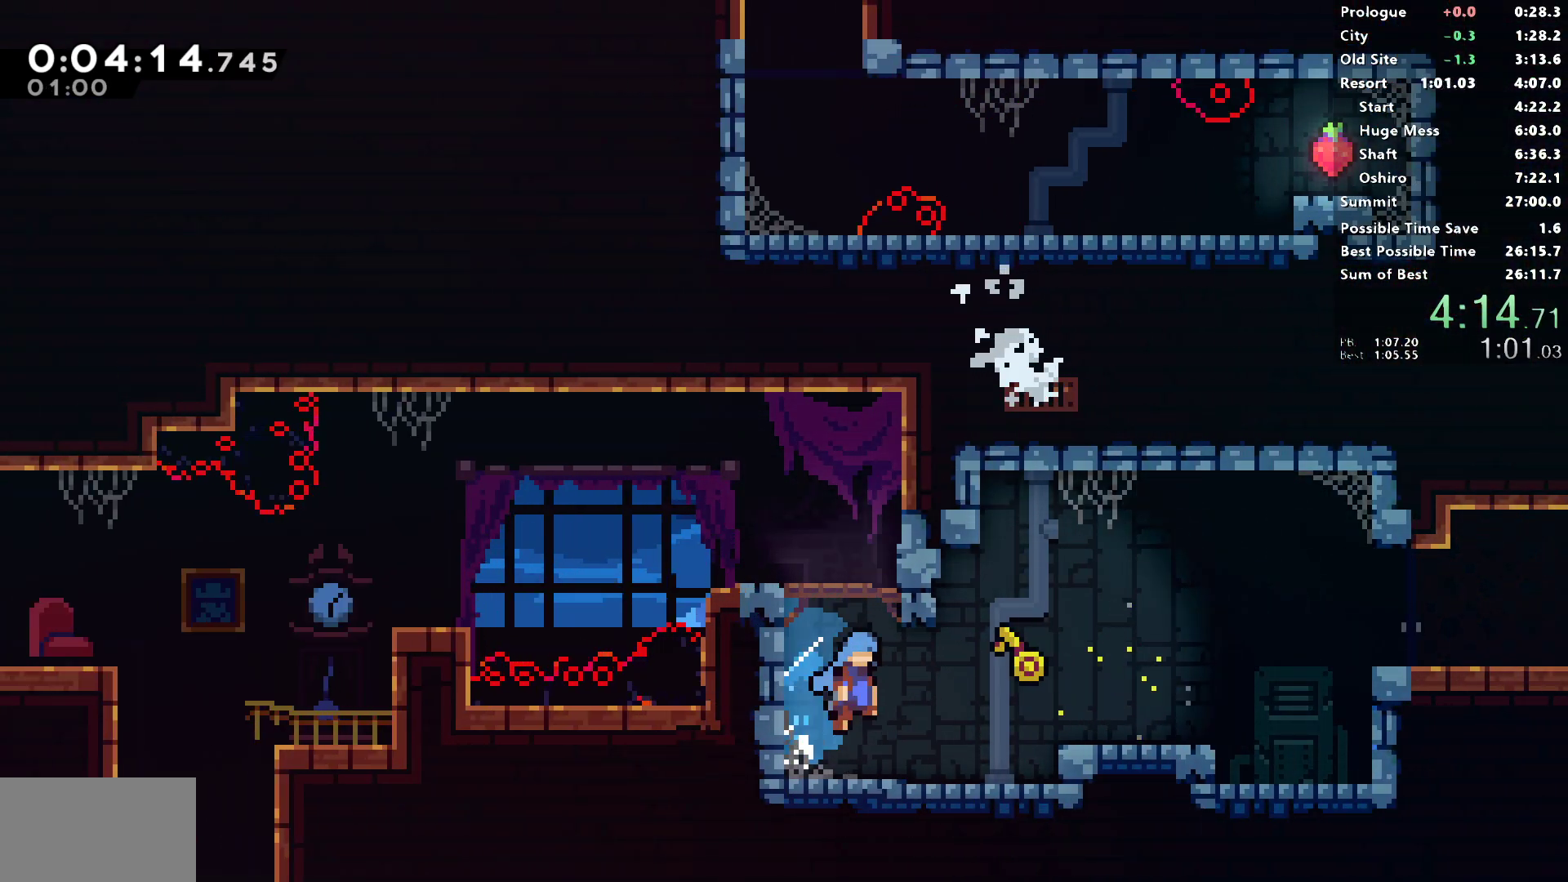
{"buttons": ["CROSS", "L1", "R1", "DPAD_LEFT"], "left_stick": "center", "right_stick": "center", "events": [[17, "SQUARE", "up"], [33, "CROSS", "up"], [33, "DPAD_DOWN", "up"], [50, "right_stick", "left"], [117, "R1", "down"], [317, "CROSS", "down"], [467, "right_stick", "center"], [500, "L1", "down"]]}
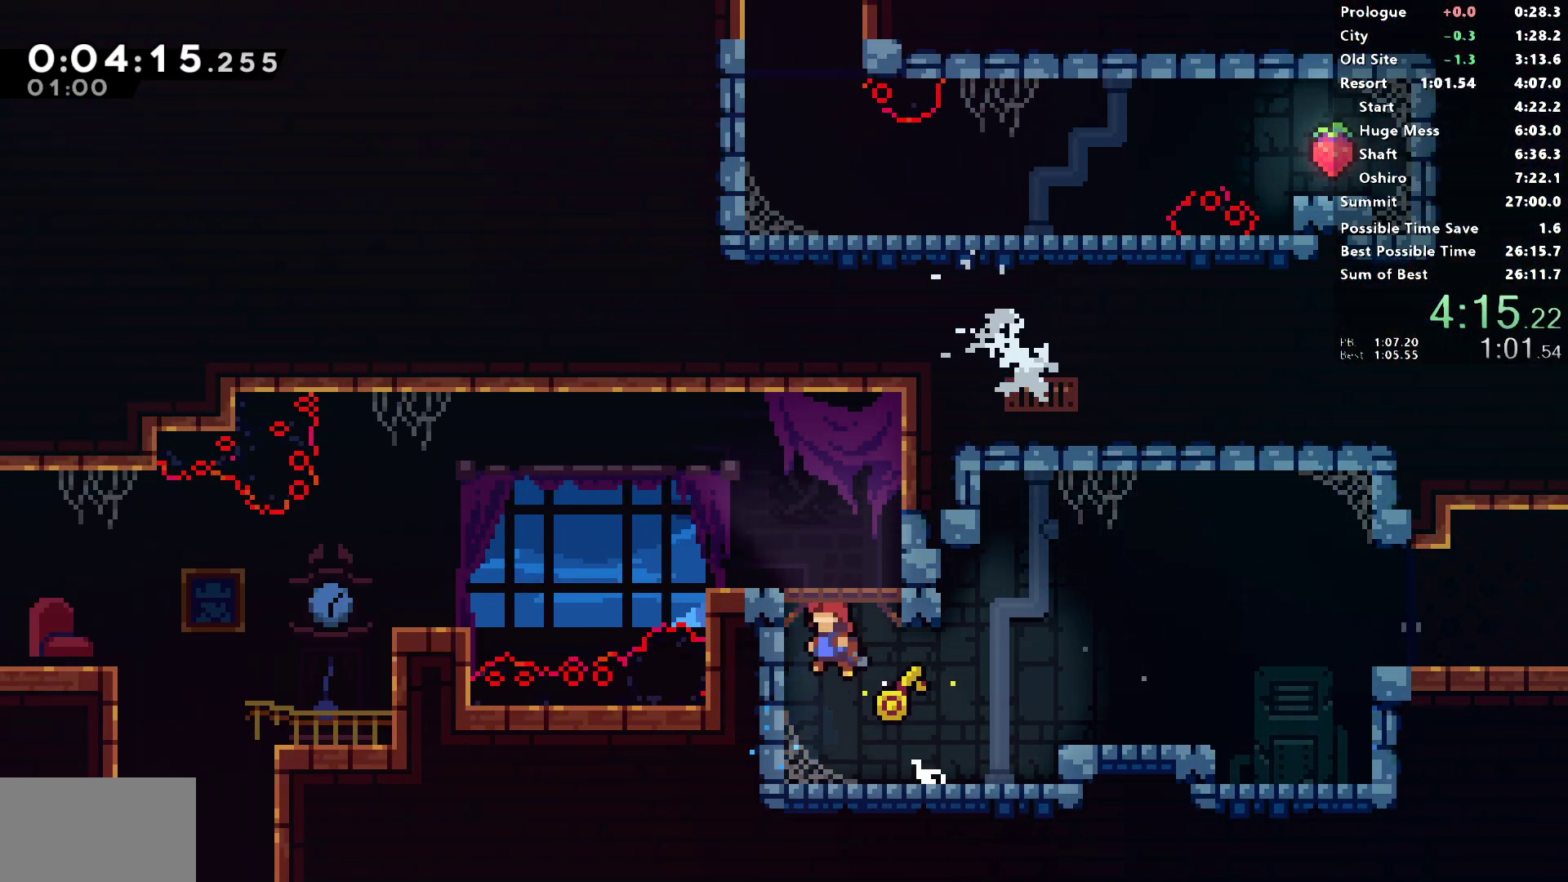
{"buttons": ["DPAD_DOWN", "DPAD_LEFT"], "left_stick": "center", "right_stick": "center", "events": [[83, "right_stick", "left"], [133, "CROSS", "up"], [150, "R1", "up"], [167, "L1", "up"], [167, "SQUARE", "down"], [183, "DPAD_DOWN", "down"], [200, "right_stick", "center"], [250, "right_stick", "left"], [350, "CROSS", "down"], [383, "SQUARE", "up"], [400, "CROSS", "up"], [400, "right_stick", "center"]]}
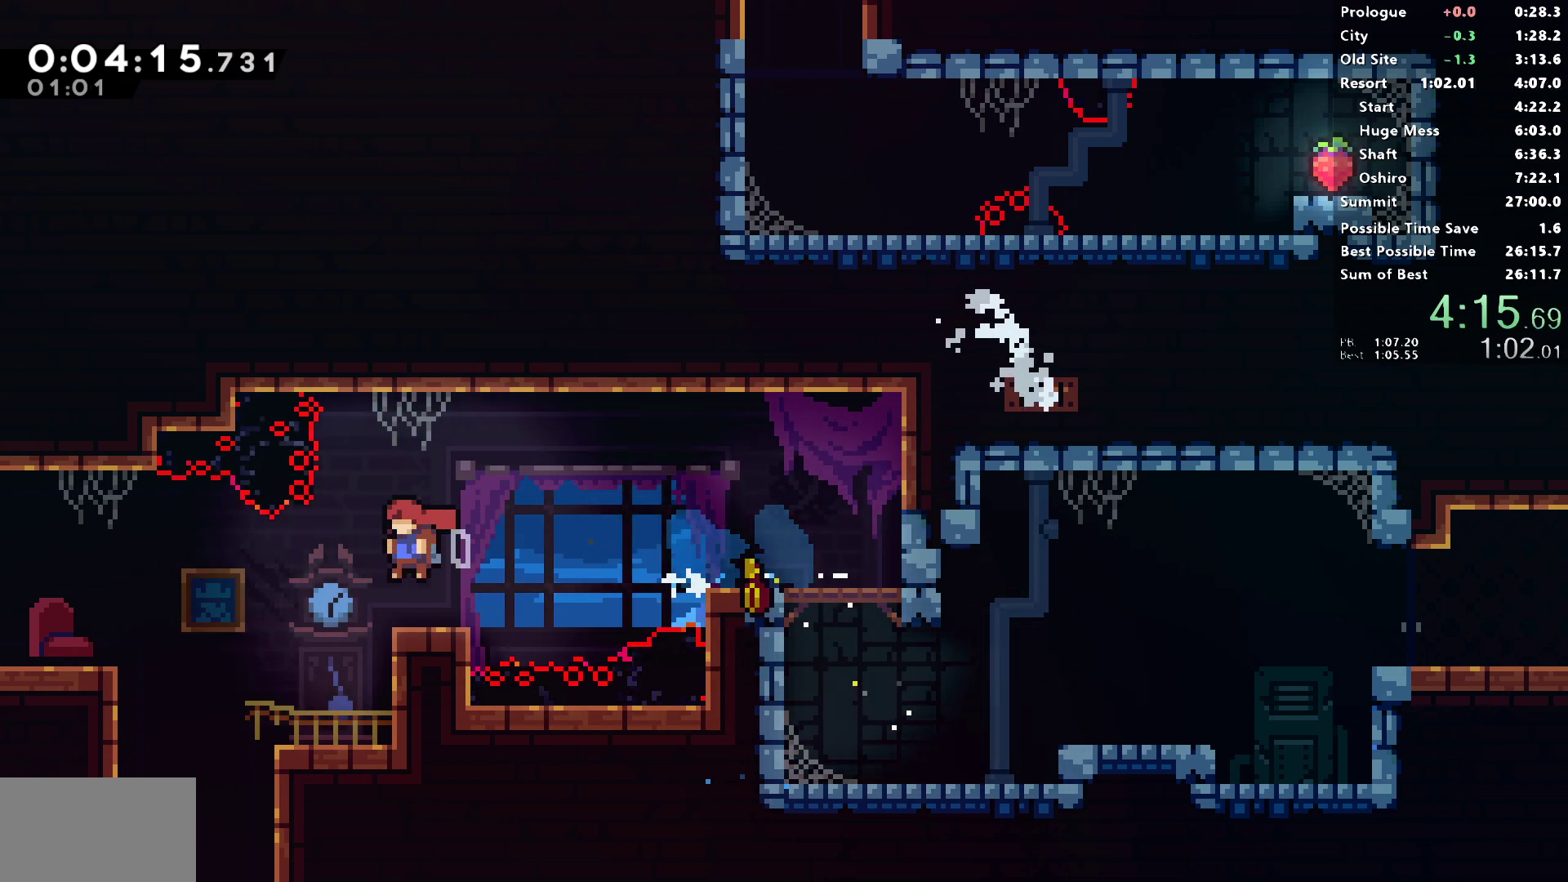
{"buttons": ["DPAD_DOWN", "DPAD_LEFT"], "left_stick": "center", "right_stick": "left", "events": [[83, "DPAD_LEFT", "up"], [167, "SQUARE", "down"], [167, "right_stick", "left"], [417, "SQUARE", "up"], [483, "DPAD_LEFT", "down"]]}